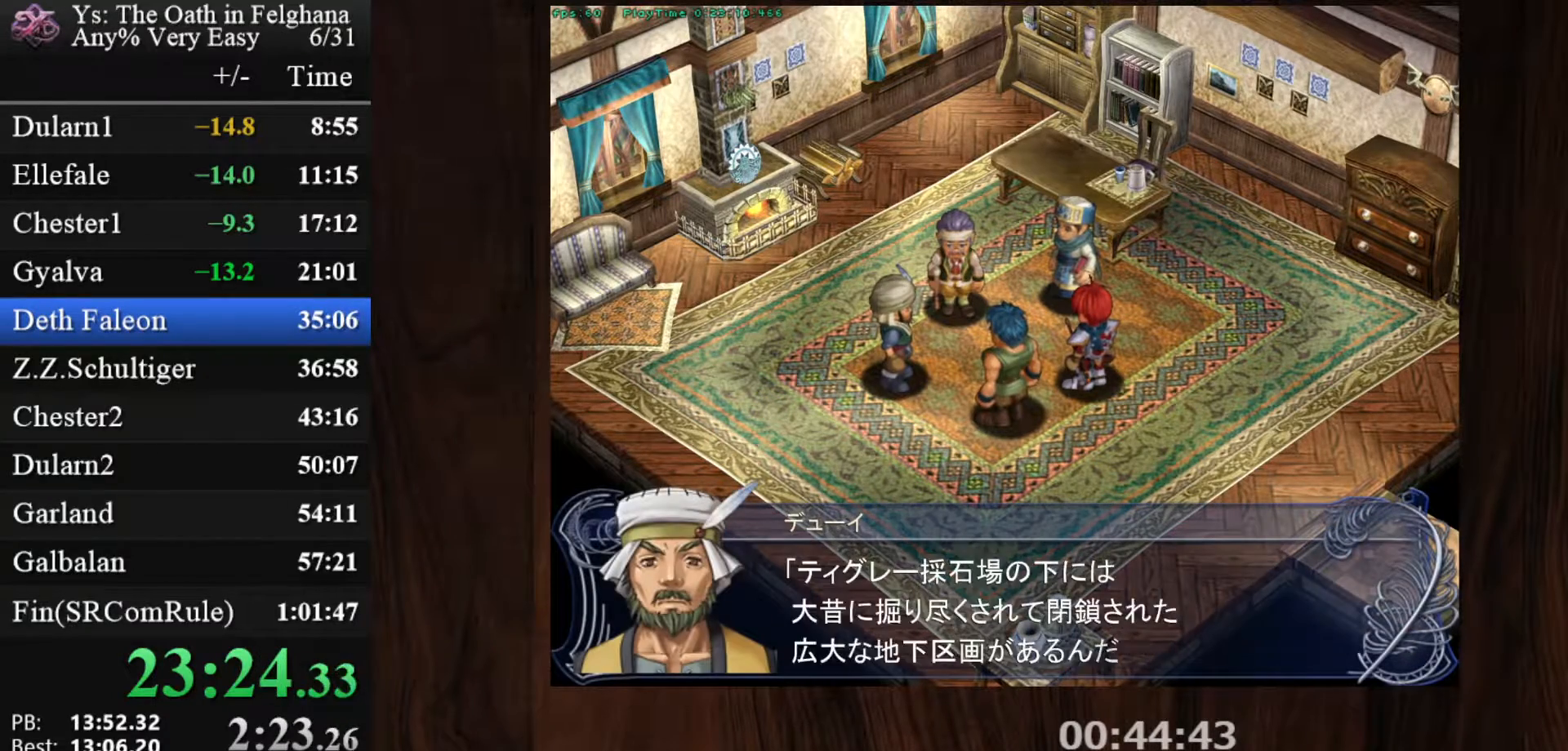
Gameplay with keyboard and mouse; each line is a JSON object with the keys and mouse buttons held at the frame after it. "events" lists presses ("down") and releases ("up") of "c", "ctrl", "d", "down", "left", "right", "s", "shift", "space", "up", "v", "x", "z", "mouse_left", "mouse_wheel" and "mouse_right" between this image and that frame as [ms after this image, input, new state], when the widget could be followed in between. "mouse_left", "mouse_wheel", "mouse_right" = the "left", "wheel", "right" buttons of the "mouse" list. No other keys are recorded. "wheel" means that the mouse wheel is clicked or scrolled. Mouse movement is not recorded.
{"keys": [], "mouse": [], "events": [[83, "z", "up"], [233, "z", "down"], [417, "z", "up"]]}
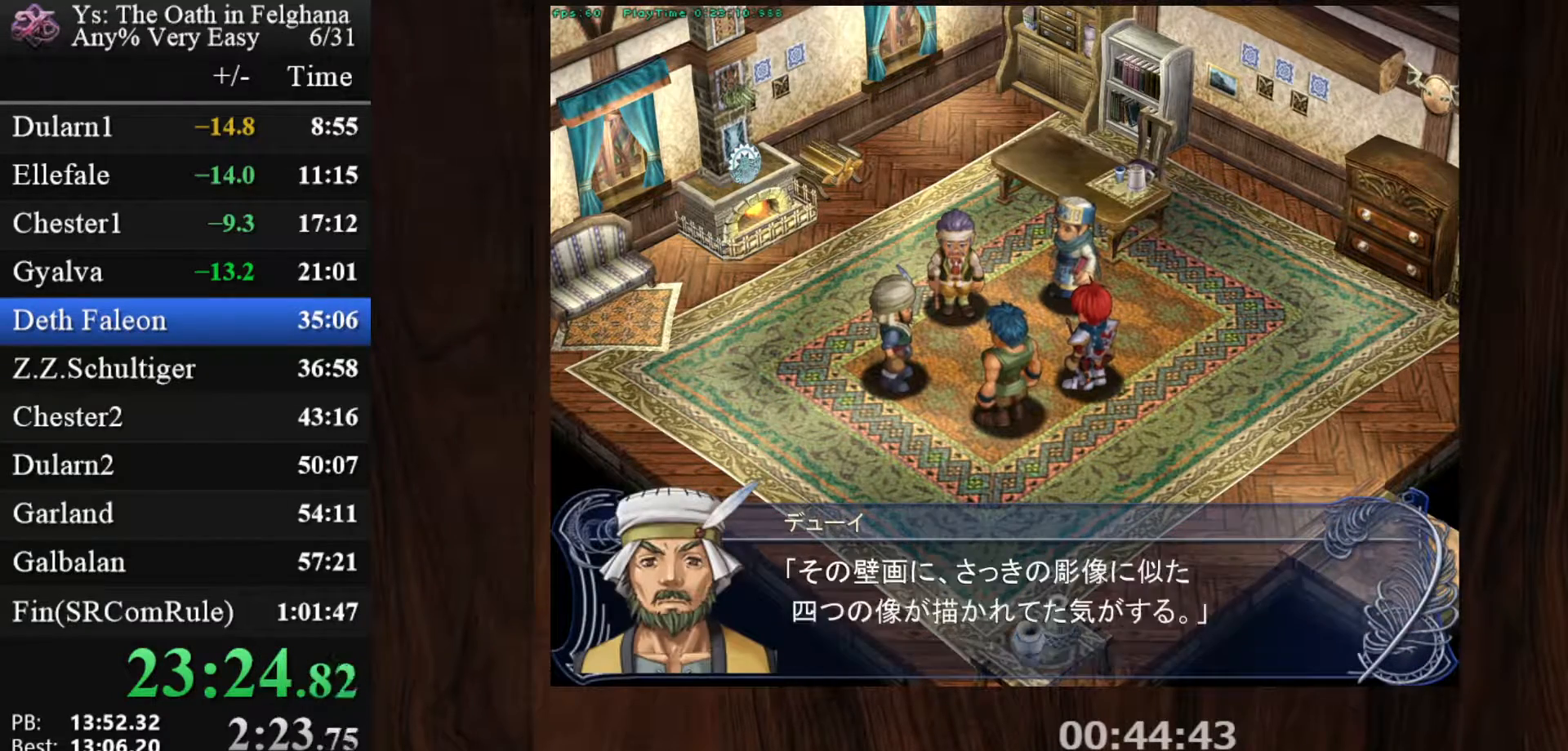
{"keys": ["z"], "mouse": [], "events": [[100, "z", "down"], [250, "z", "up"], [383, "z", "down"]]}
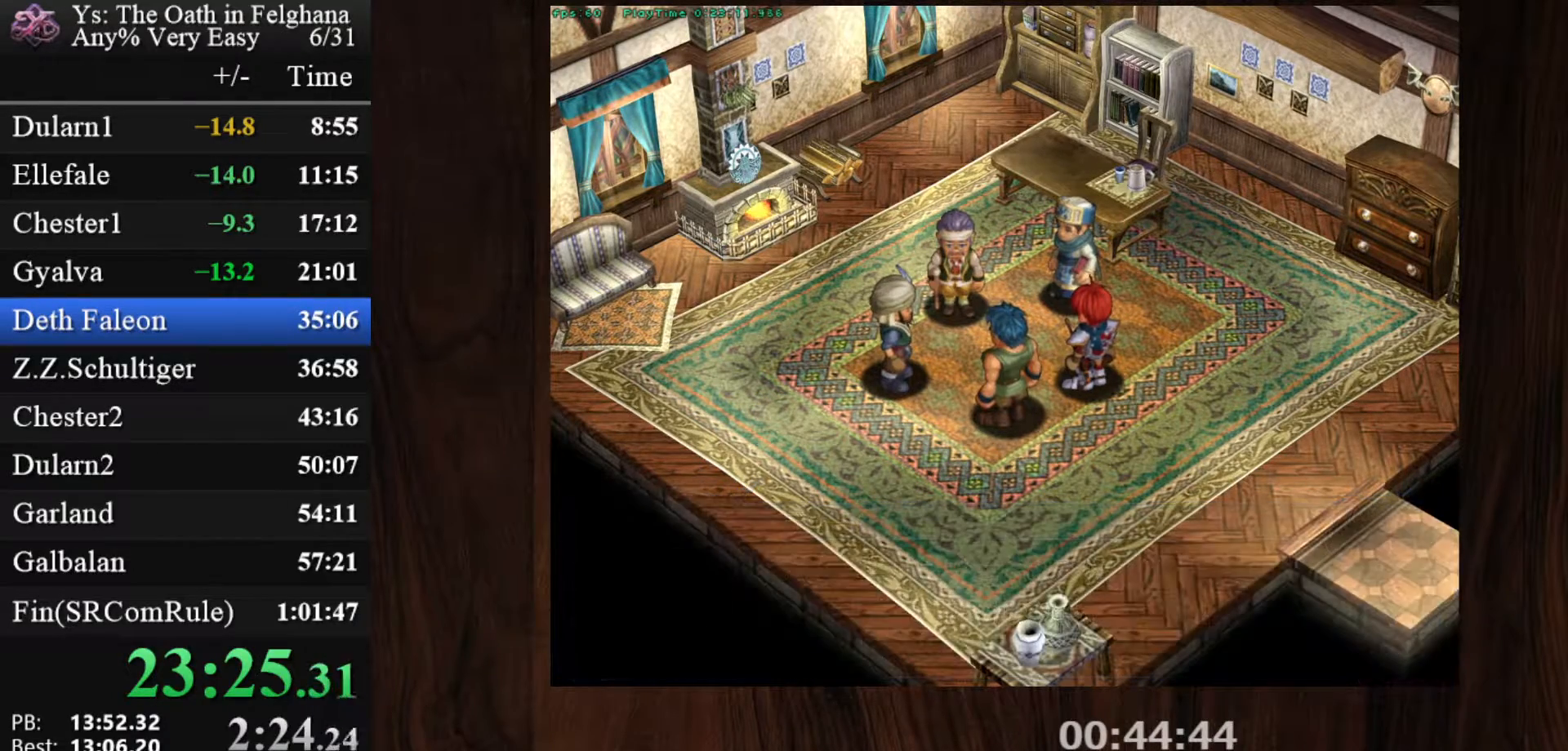
{"keys": [], "mouse": [], "events": [[67, "z", "up"], [217, "z", "down"], [350, "z", "up"]]}
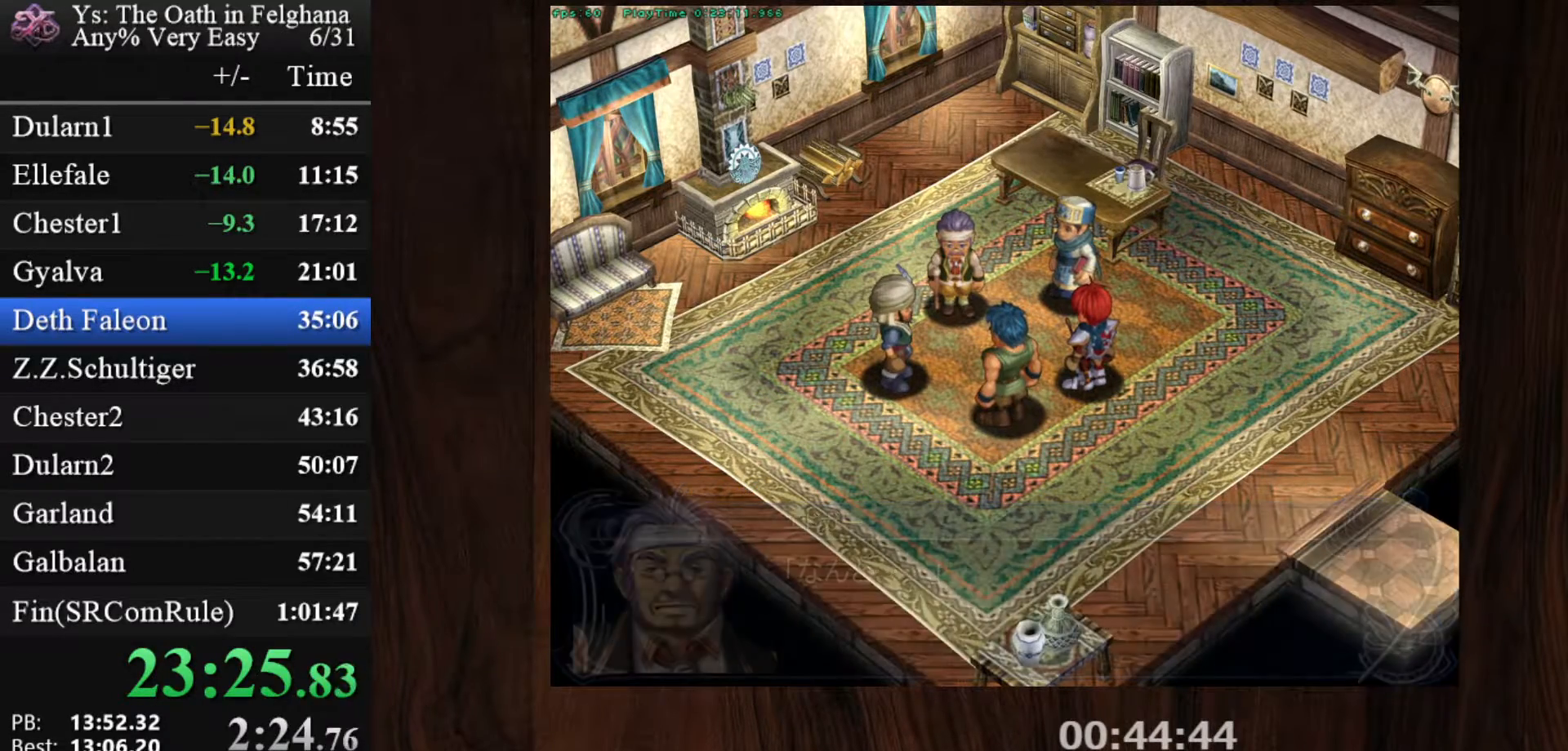
{"keys": [], "mouse": [], "events": [[33, "z", "down"], [183, "z", "up"], [367, "z", "down"], [500, "z", "up"]]}
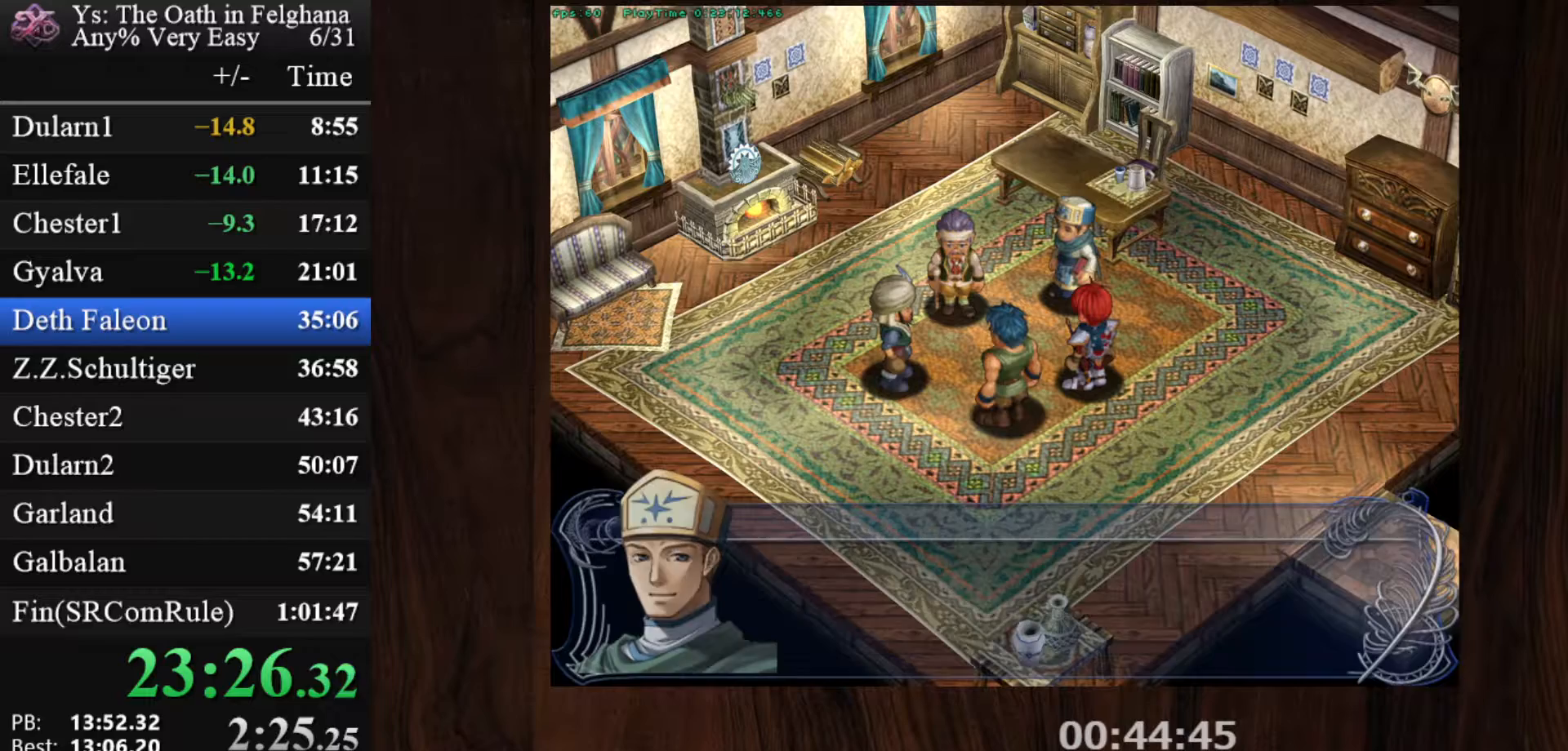
{"keys": ["z"], "mouse": [], "events": [[200, "z", "down"], [333, "z", "up"], [483, "z", "down"]]}
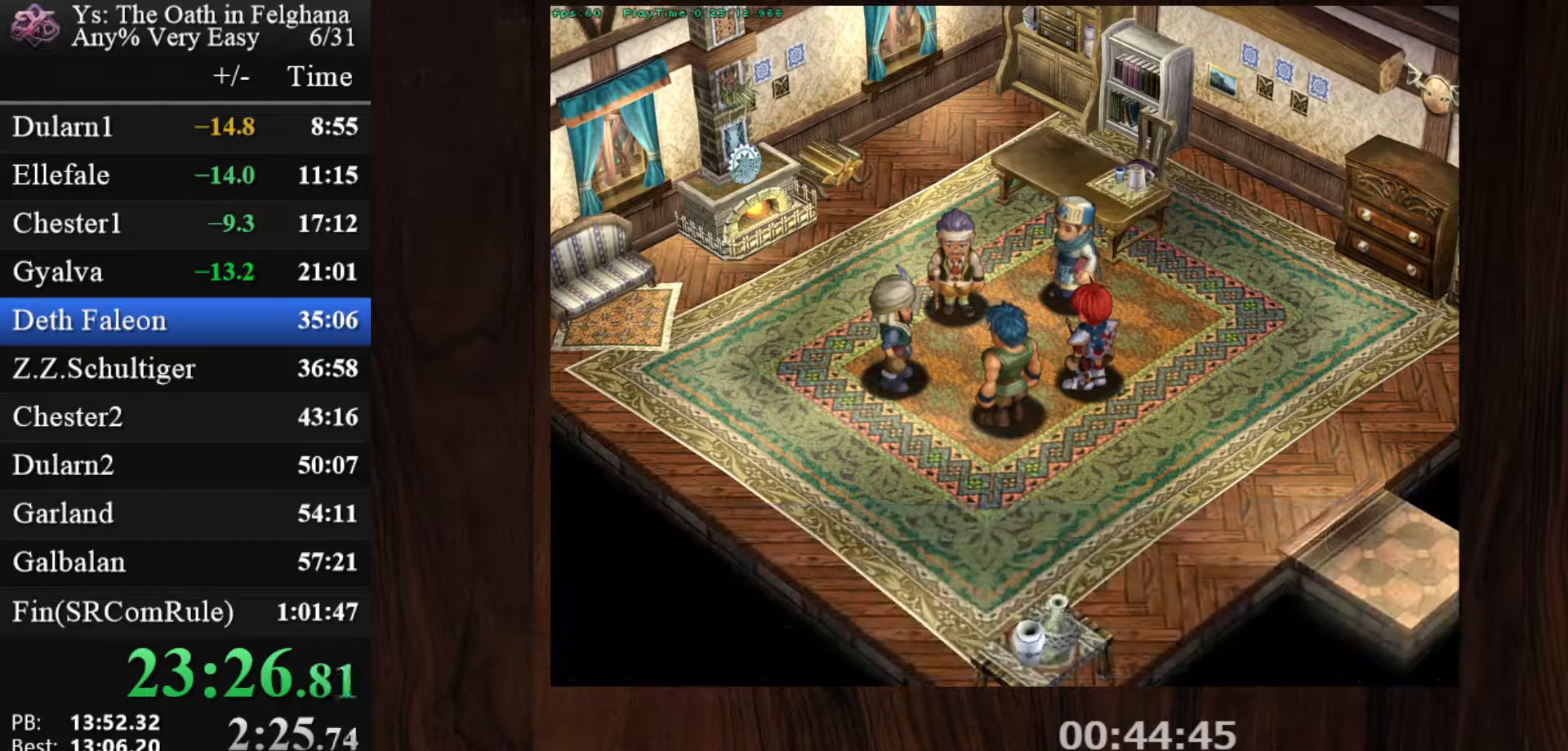
{"keys": [], "mouse": [], "events": [[167, "z", "up"], [300, "z", "down"], [483, "z", "up"]]}
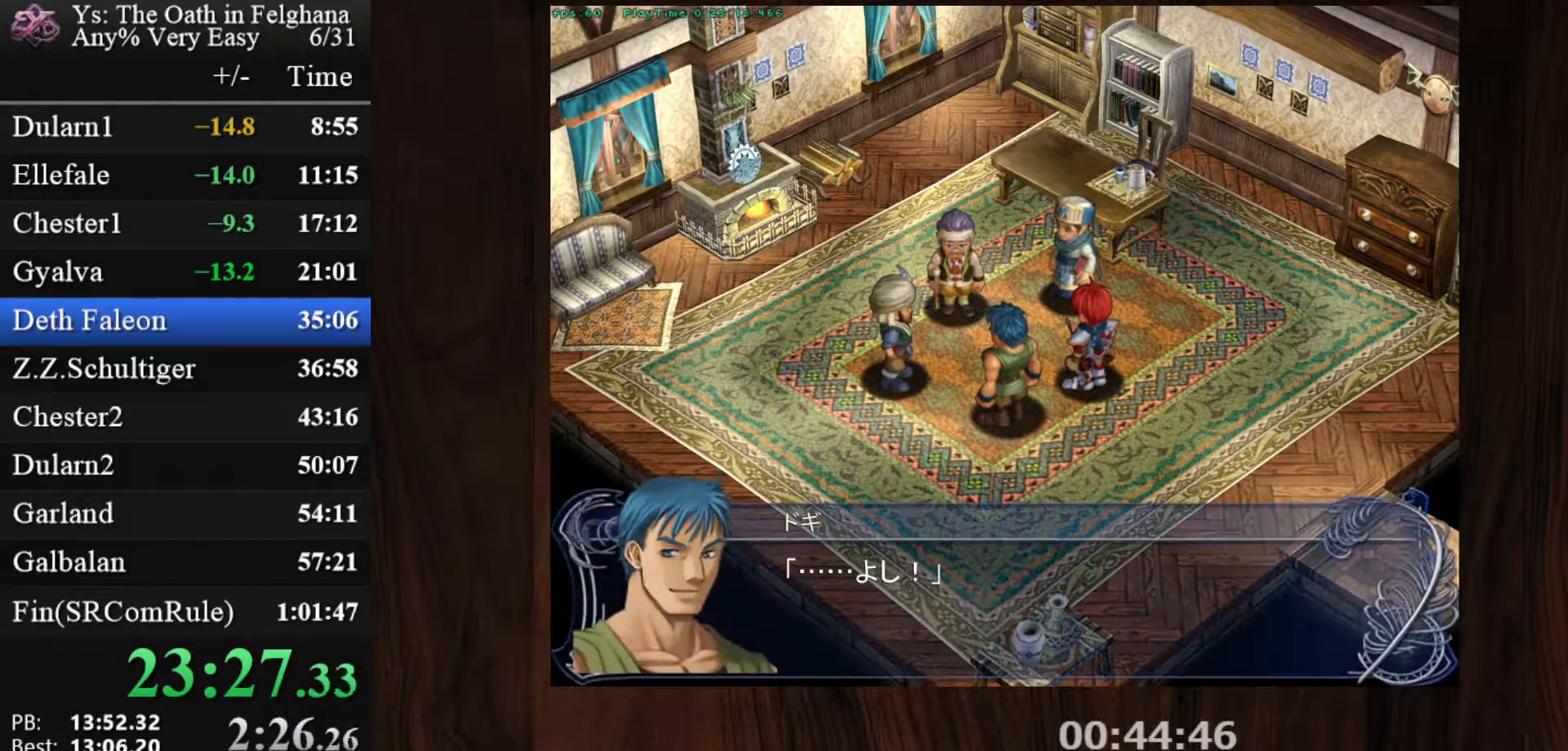
{"keys": ["z"], "mouse": [], "events": [[133, "z", "down"], [317, "z", "up"], [467, "z", "down"]]}
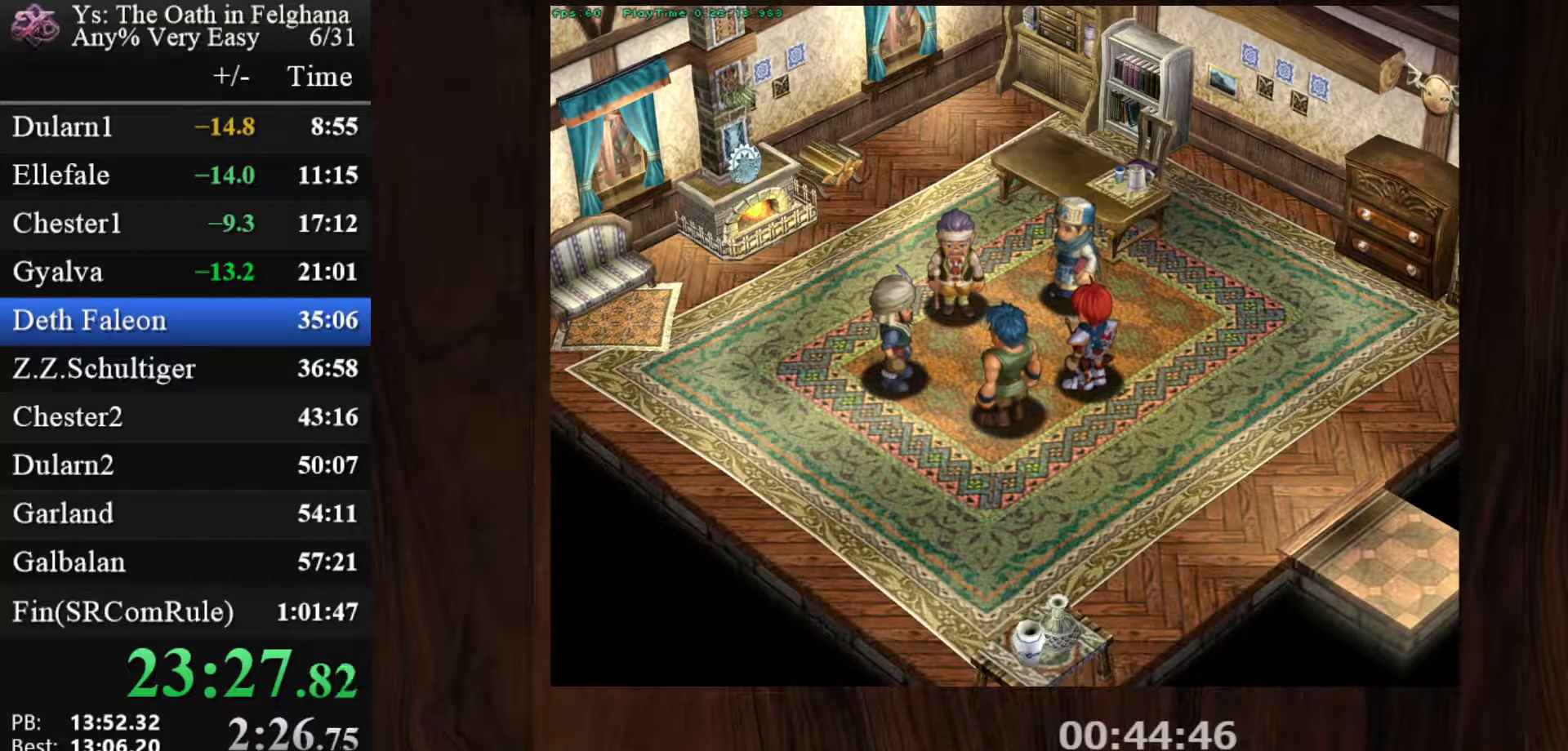
{"keys": [], "mouse": [], "events": [[100, "z", "up"], [283, "z", "down"], [433, "z", "up"]]}
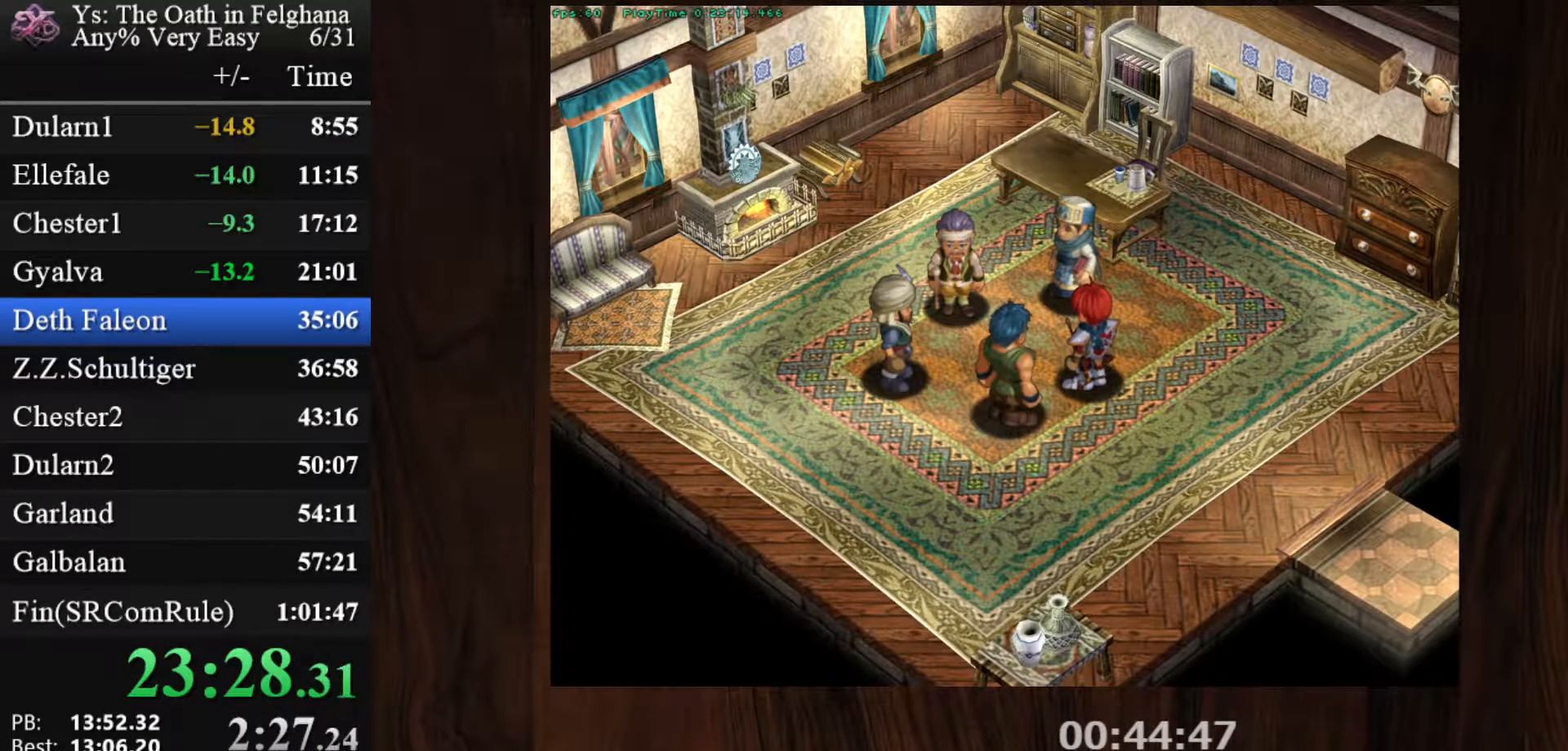
{"keys": ["z"], "mouse": [], "events": [[117, "z", "down"], [250, "z", "up"], [450, "z", "down"]]}
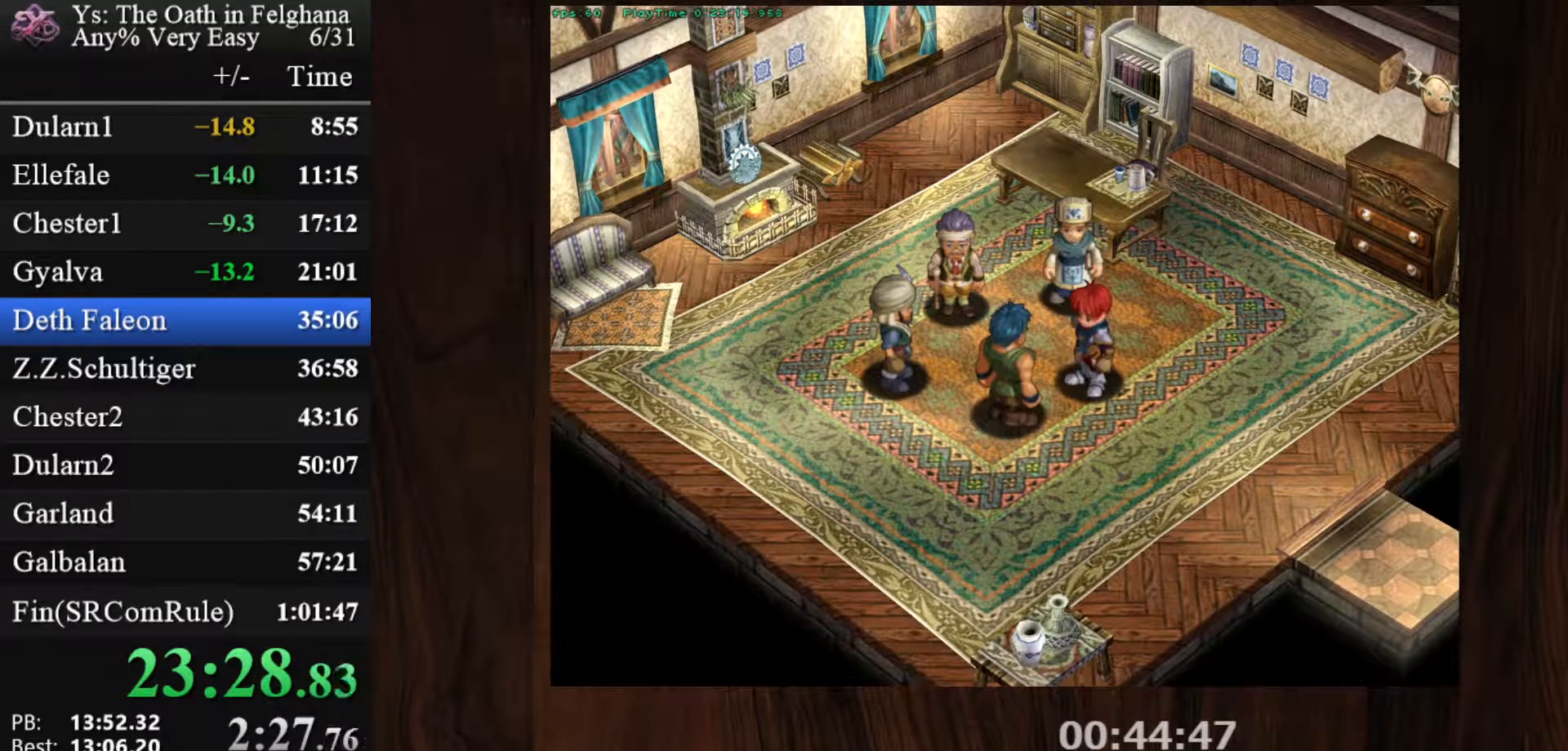
{"keys": [], "mouse": [], "events": [[83, "z", "up"], [267, "z", "down"], [417, "z", "up"]]}
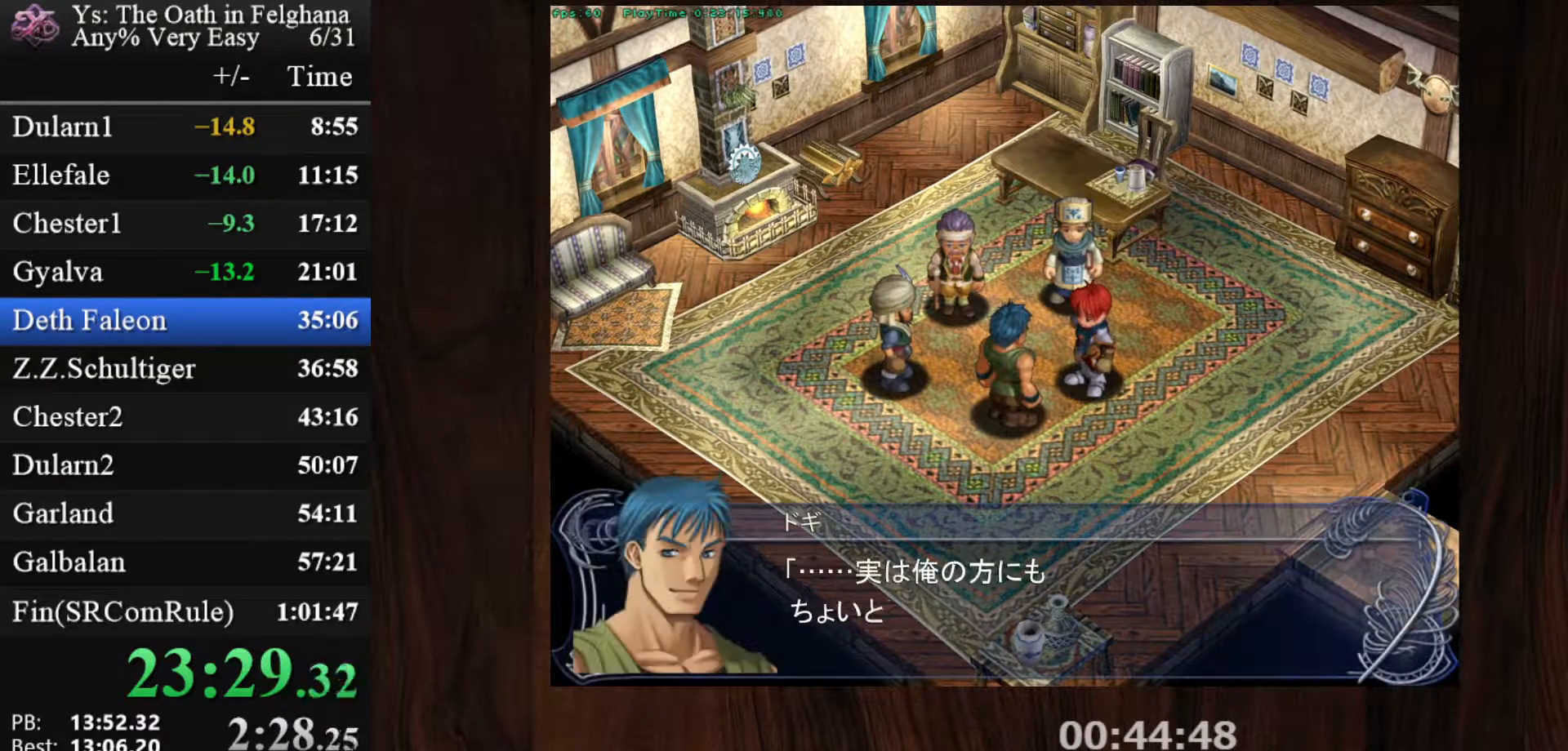
{"keys": ["z"], "mouse": [], "events": [[50, "z", "down"], [233, "z", "up"], [383, "z", "down"]]}
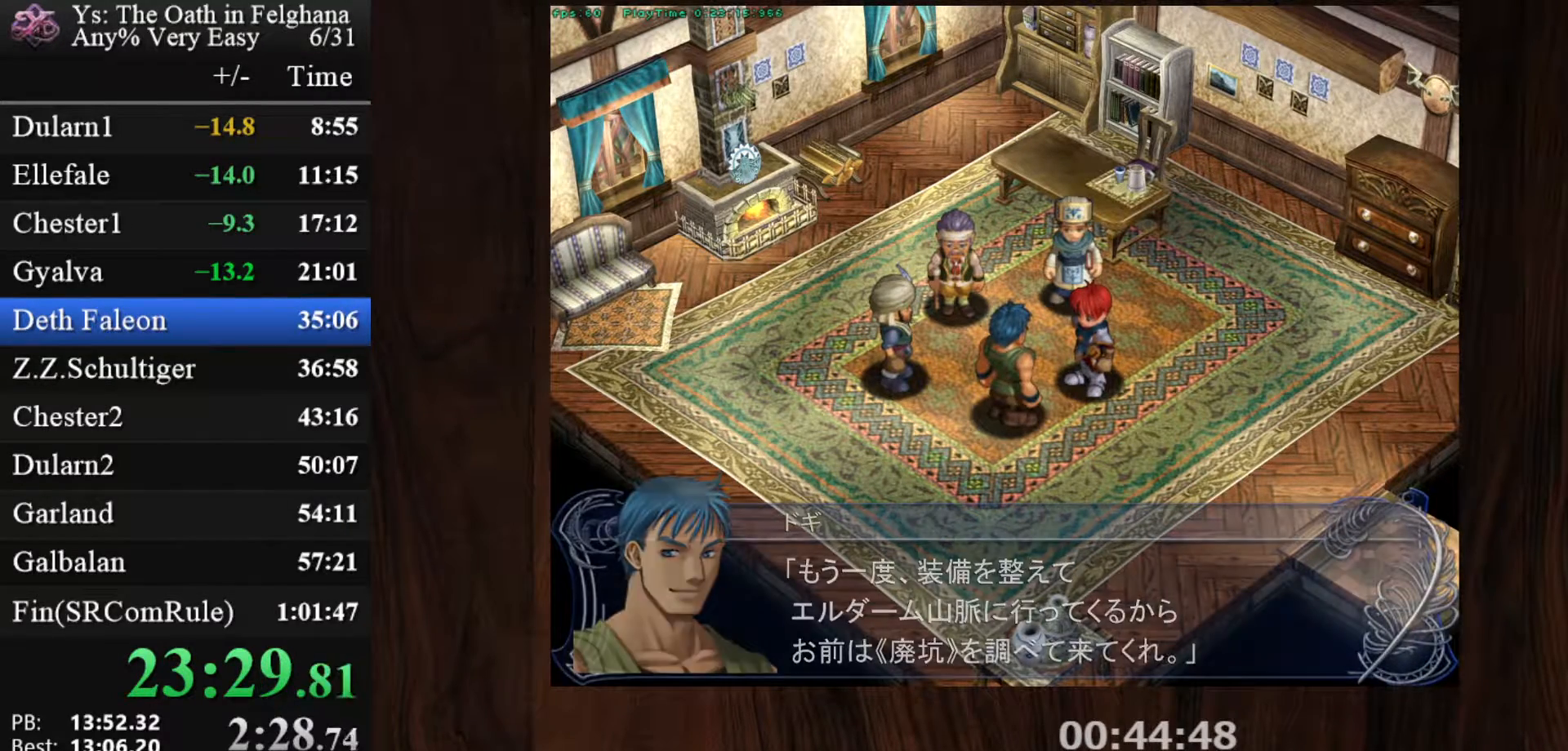
{"keys": [], "mouse": [], "events": [[17, "z", "up"], [217, "z", "down"], [350, "z", "up"]]}
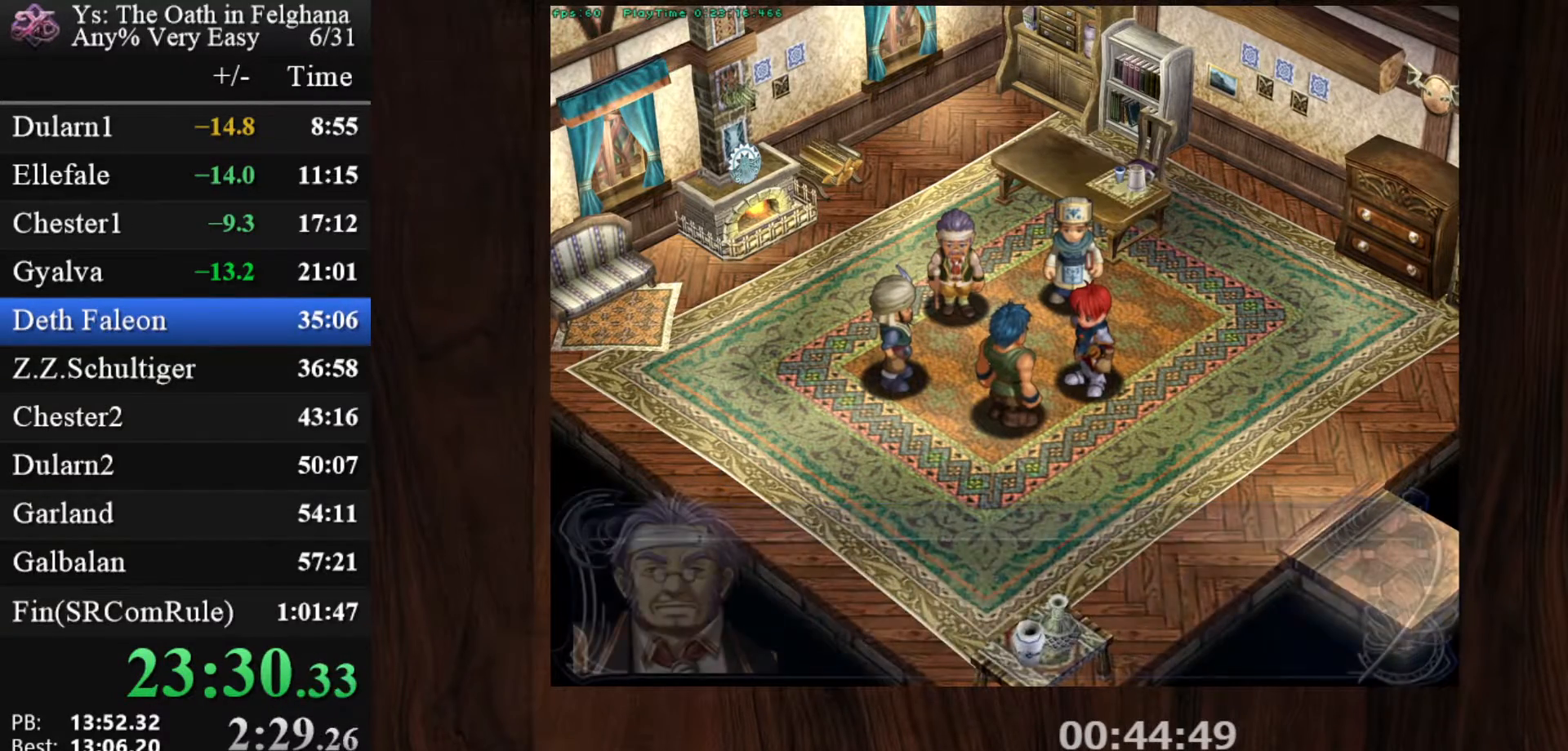
{"keys": [], "mouse": [], "events": [[33, "z", "down"], [183, "z", "up"], [367, "z", "down"], [500, "z", "up"]]}
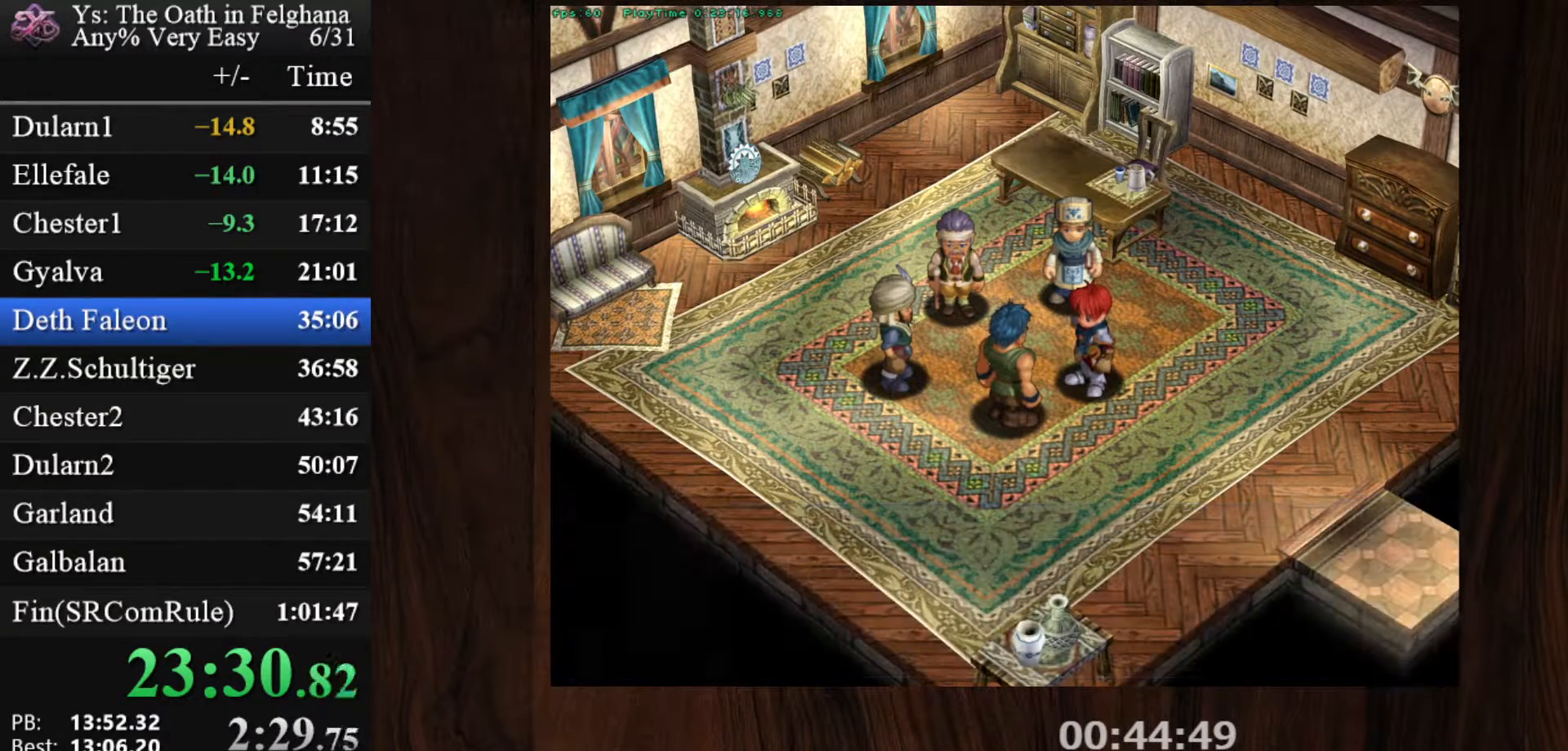
{"keys": [], "mouse": [], "events": [[200, "z", "down"], [333, "z", "up"]]}
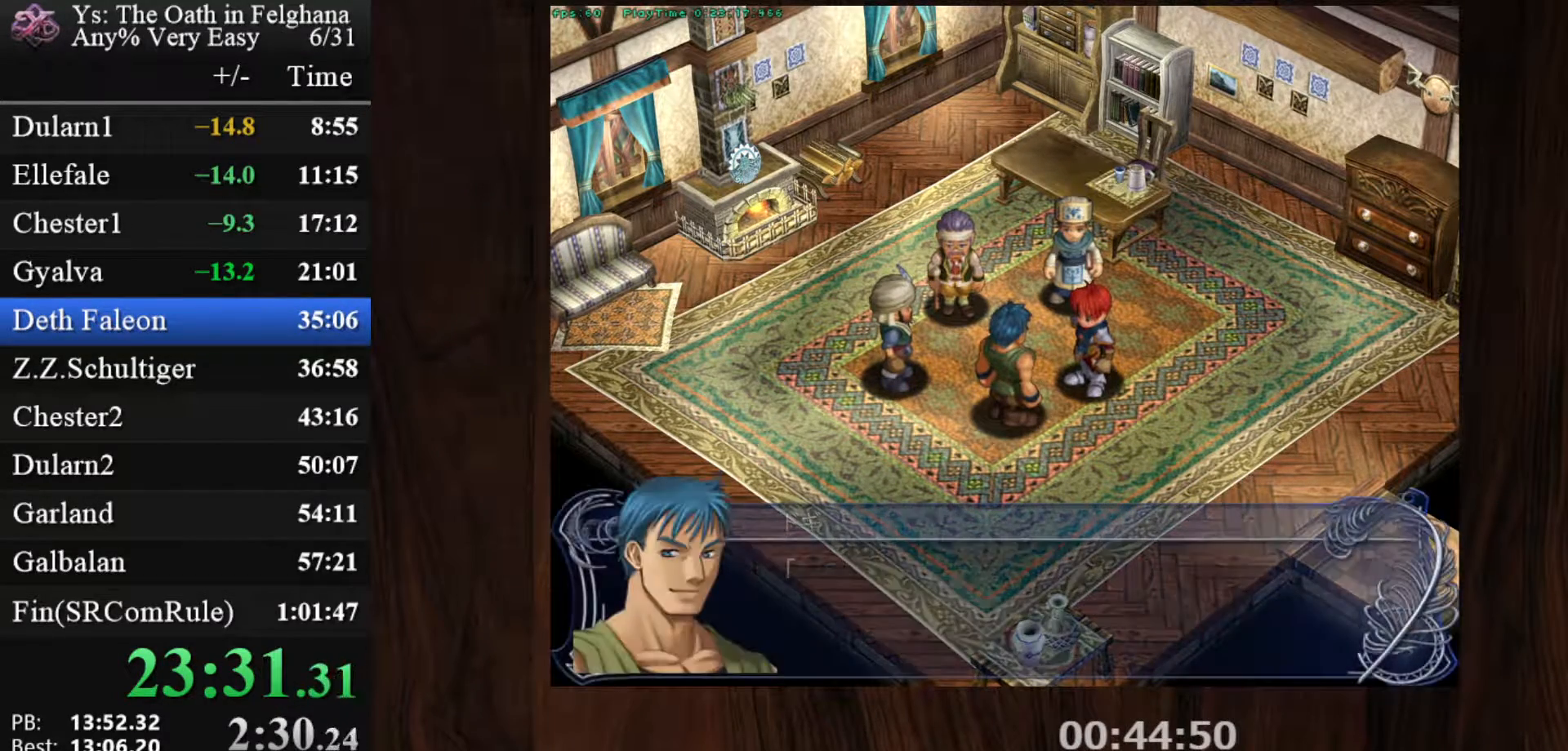
{"keys": [], "mouse": [], "events": [[17, "z", "down"], [150, "z", "up"], [300, "z", "down"], [483, "z", "up"]]}
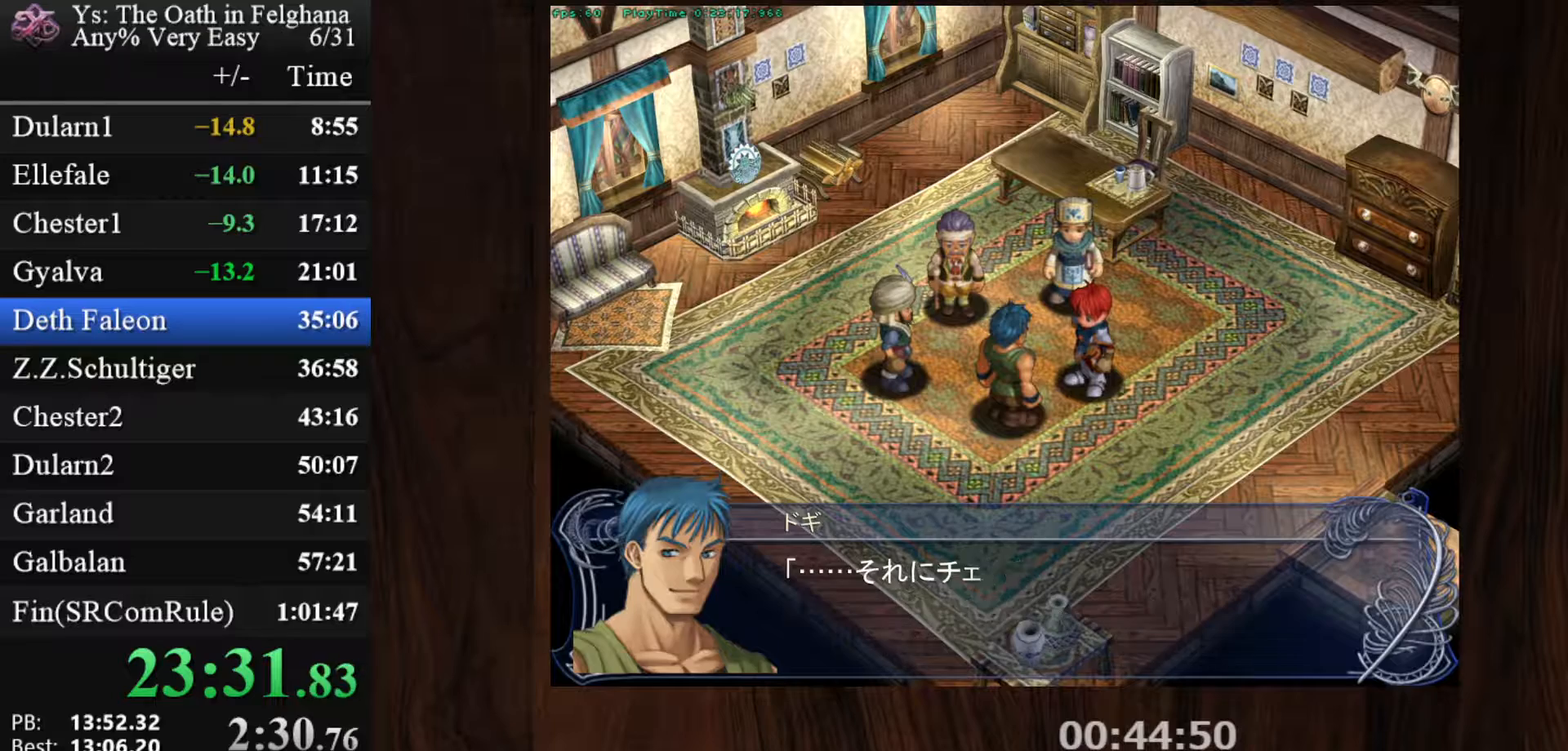
{"keys": ["z"], "mouse": [], "events": [[133, "z", "down"], [317, "z", "up"], [450, "z", "down"]]}
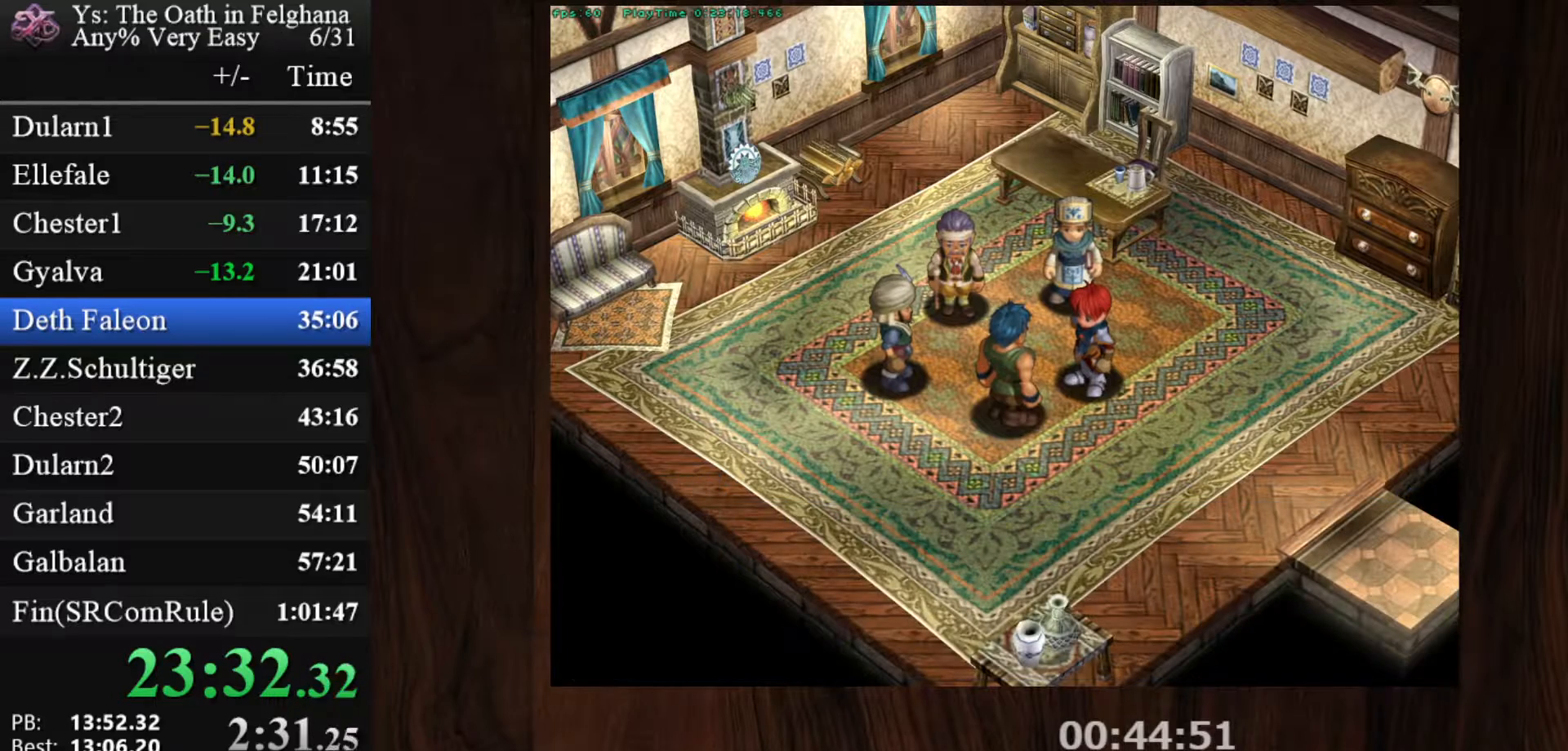
{"keys": [], "mouse": [], "events": [[100, "z", "up"], [283, "z", "down"], [417, "z", "up"]]}
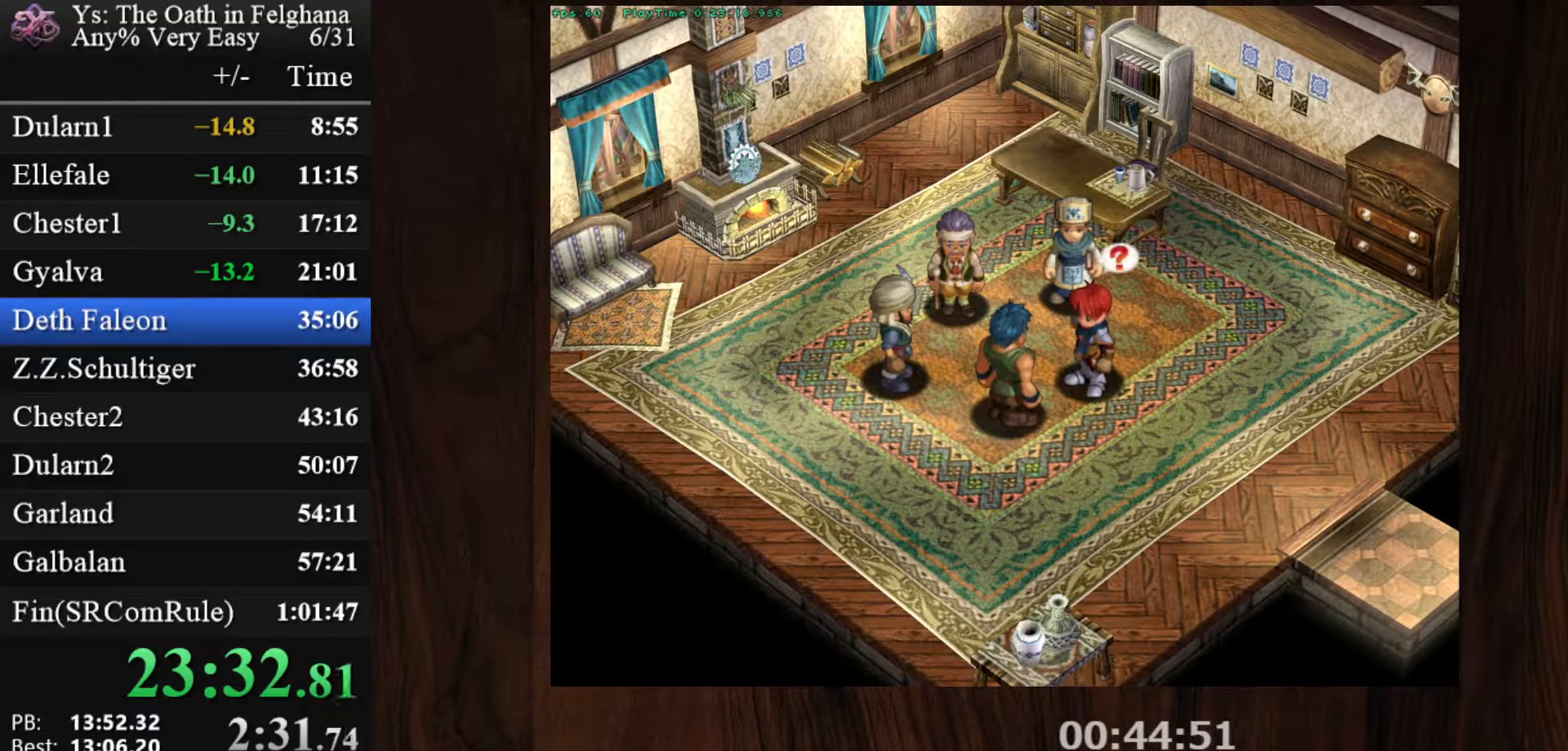
{"keys": ["z"], "mouse": [], "events": [[133, "z", "down"], [267, "z", "up"], [450, "z", "down"]]}
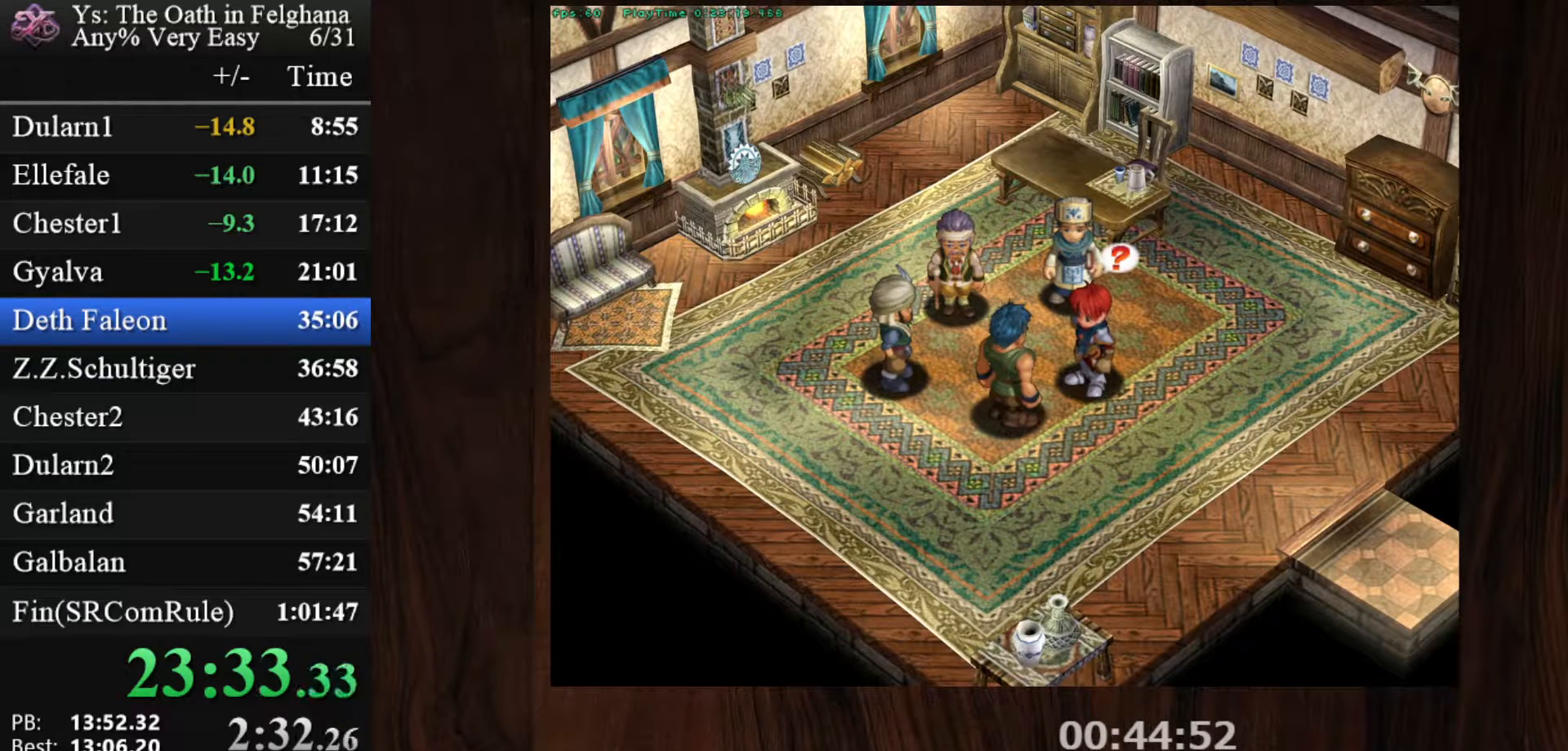
{"keys": [], "mouse": [], "events": [[83, "z", "up"], [233, "z", "down"], [417, "z", "up"]]}
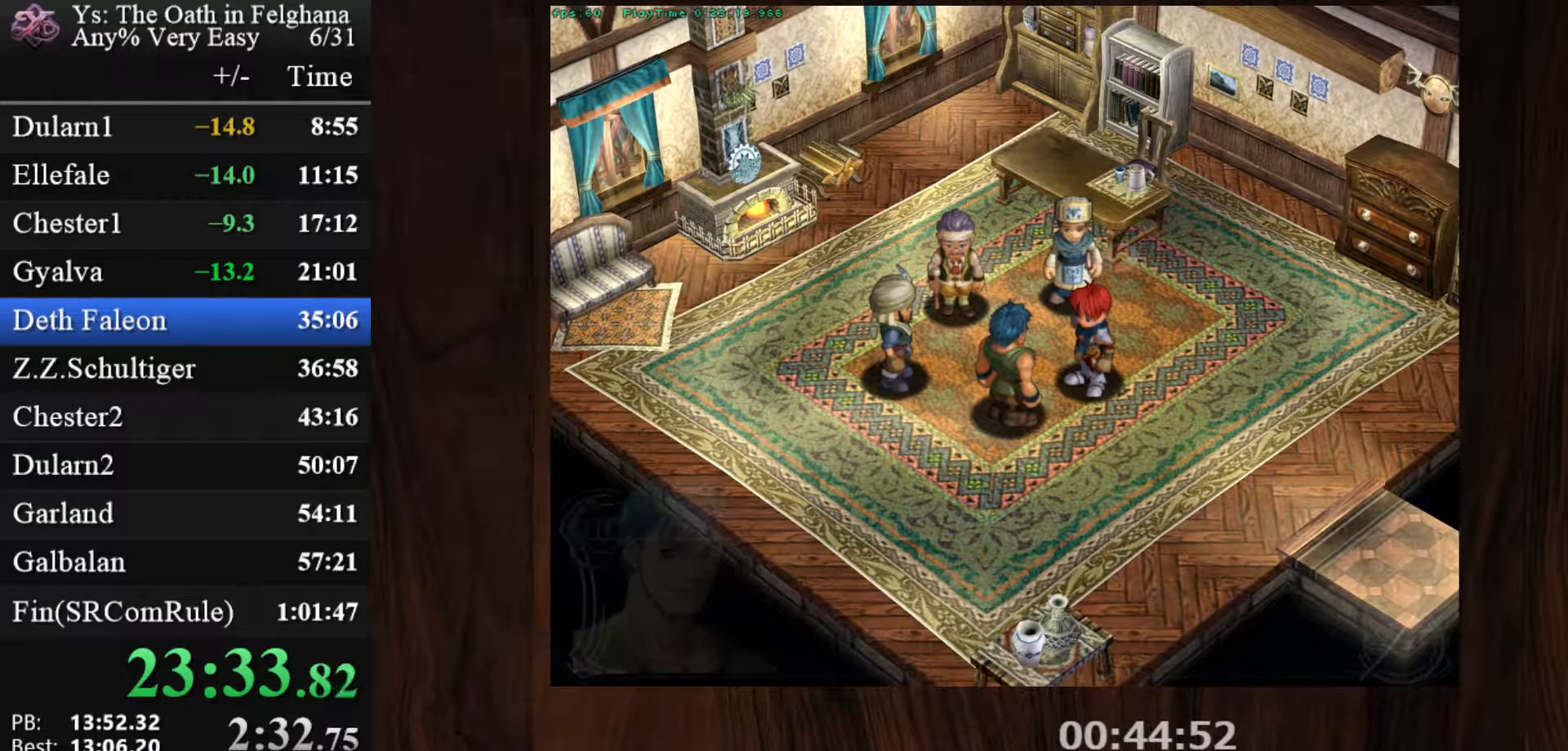
{"keys": ["z"], "mouse": [], "events": [[67, "z", "down"], [250, "z", "up"], [383, "z", "down"]]}
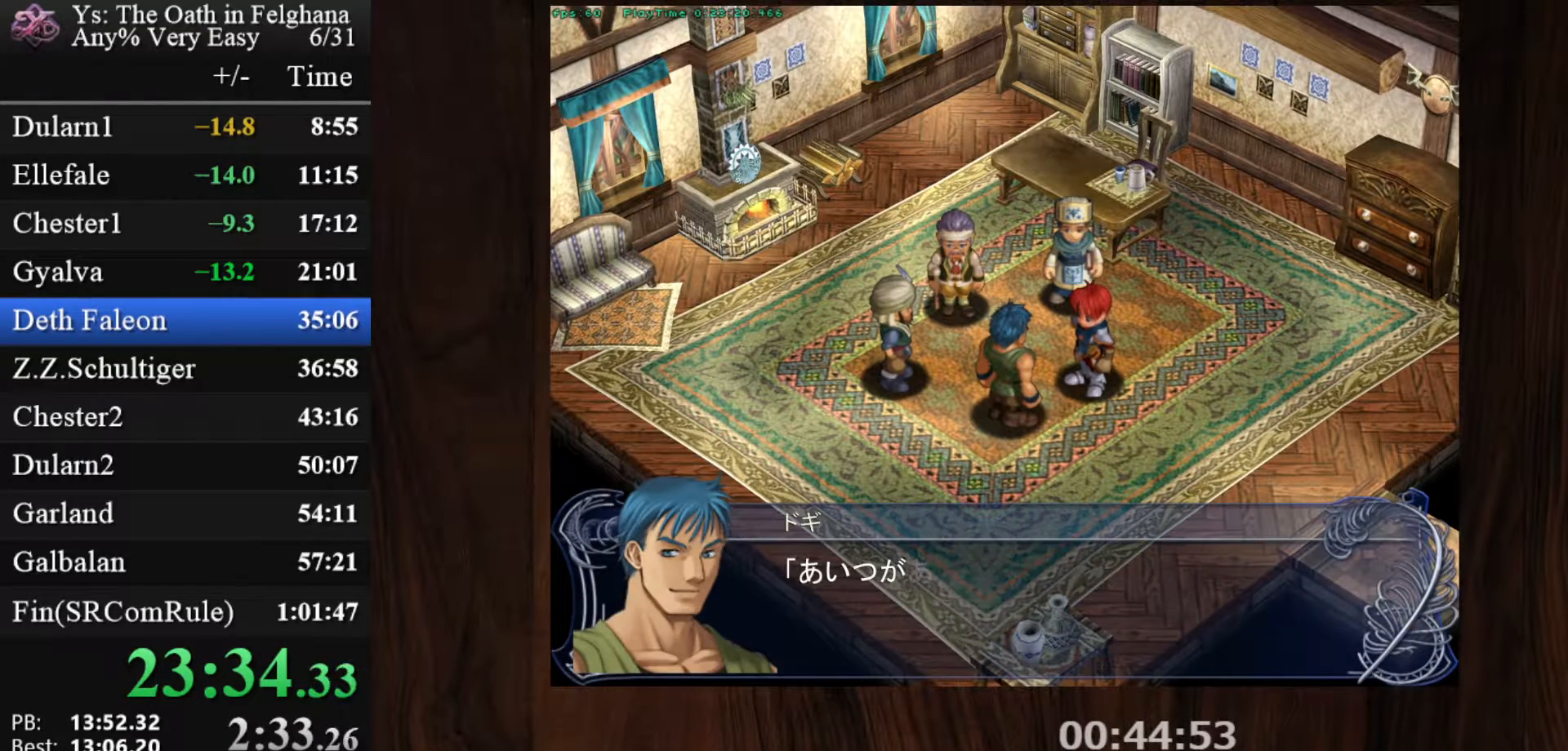
{"keys": [], "mouse": [], "events": [[33, "z", "up"], [217, "z", "down"], [367, "z", "up"]]}
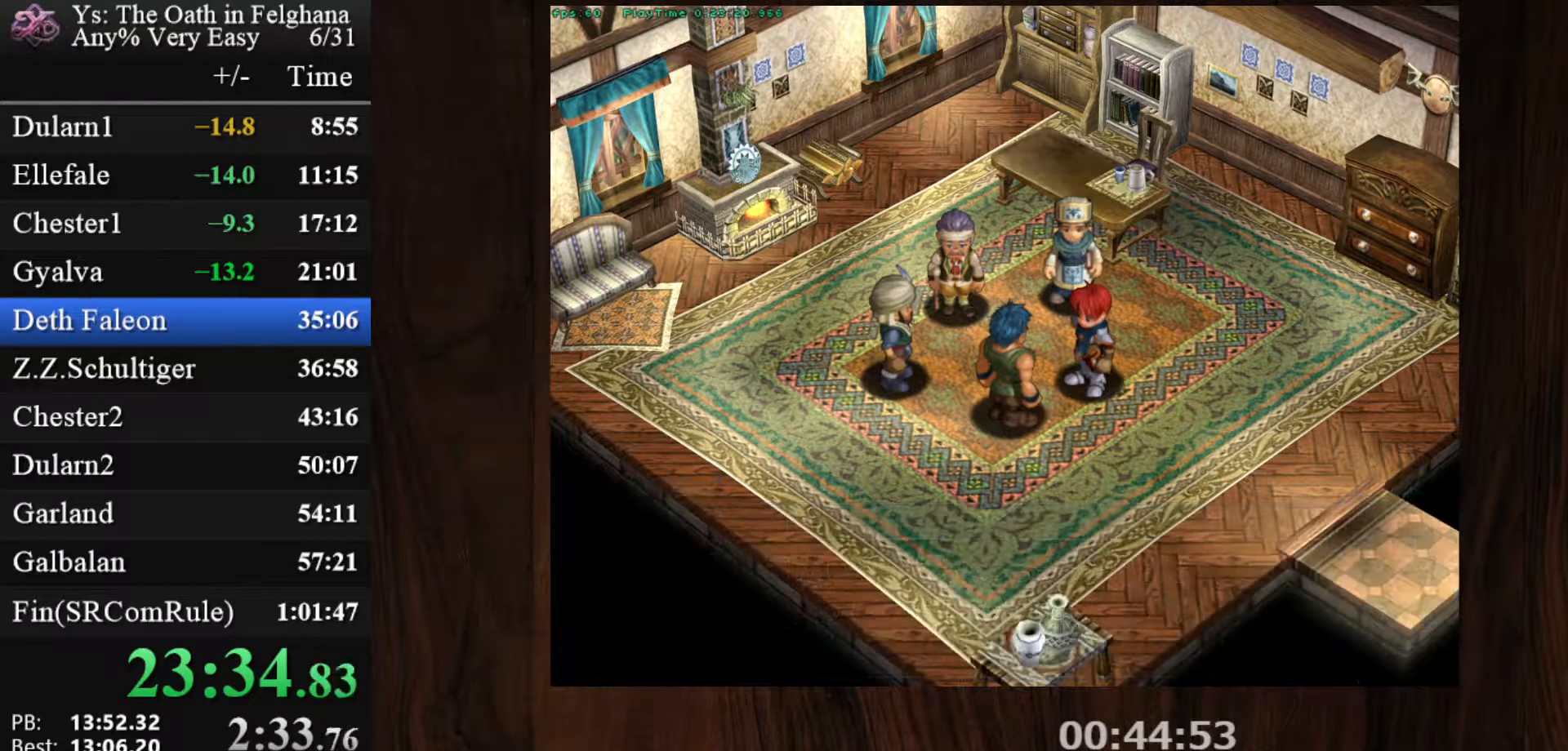
{"keys": ["z"], "mouse": [], "events": [[50, "z", "down"], [183, "z", "up"], [333, "z", "down"]]}
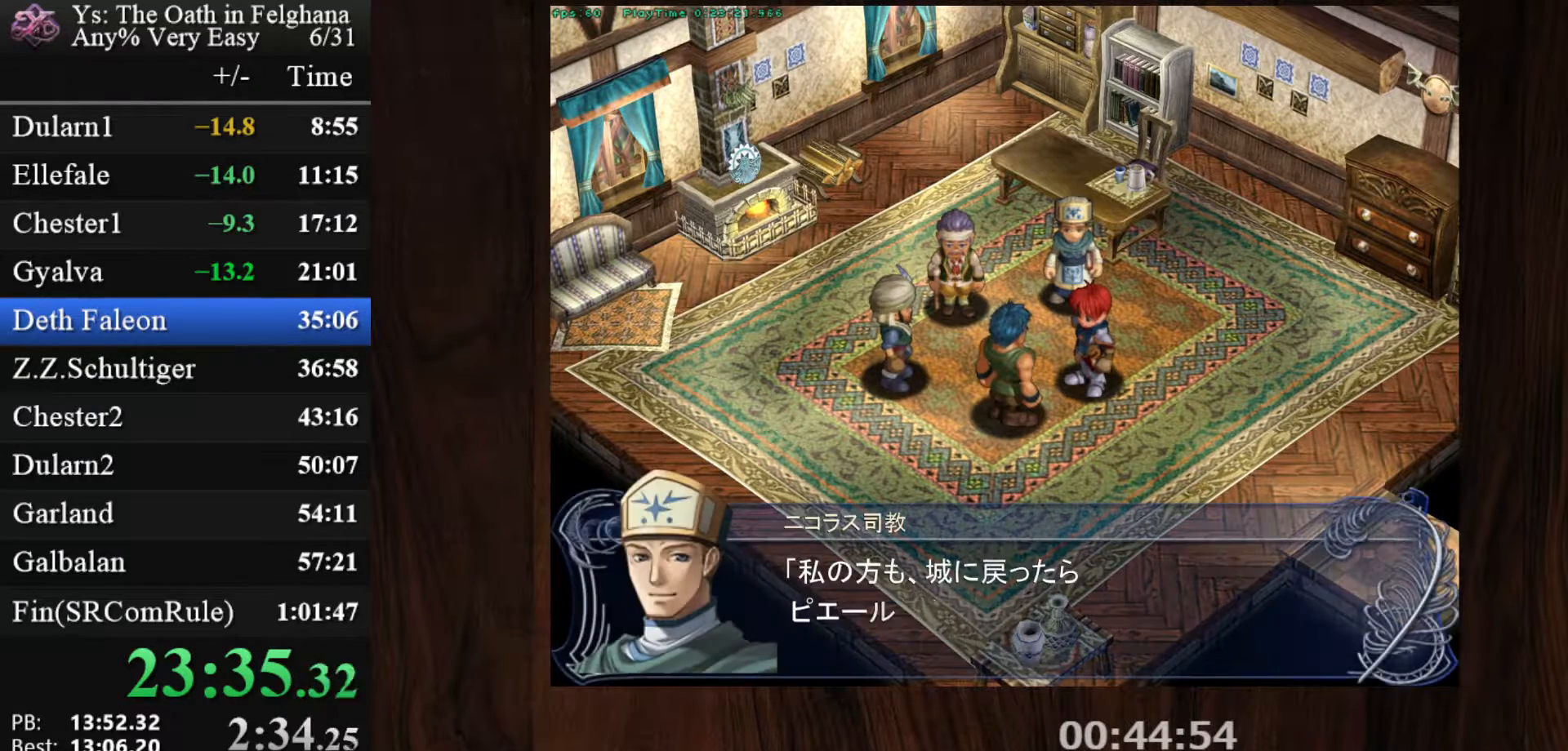
{"keys": ["z"], "mouse": [], "events": [[17, "z", "up"], [150, "z", "down"], [350, "z", "up"], [483, "z", "down"]]}
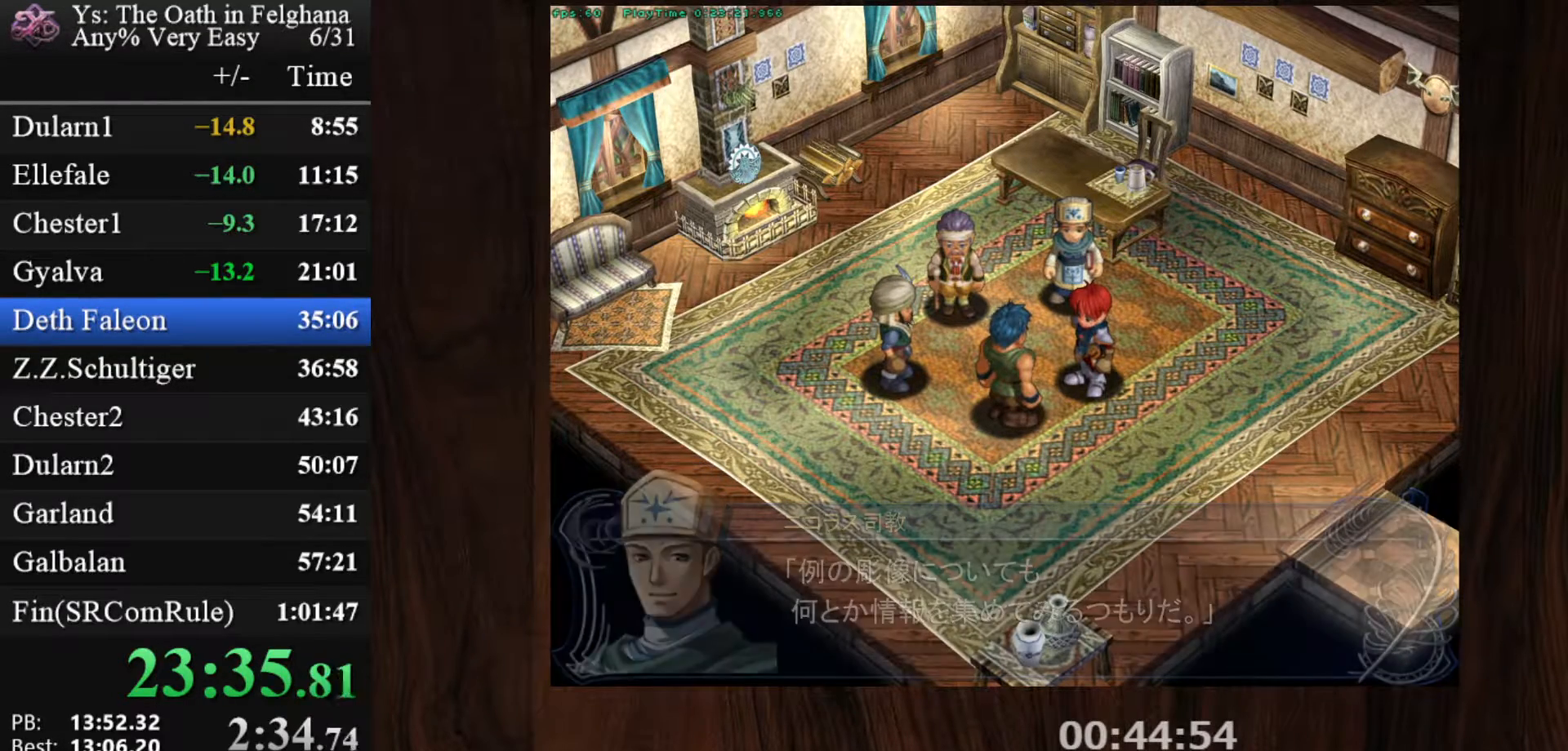
{"keys": [], "mouse": [], "events": [[167, "z", "up"], [317, "z", "down"], [450, "z", "up"]]}
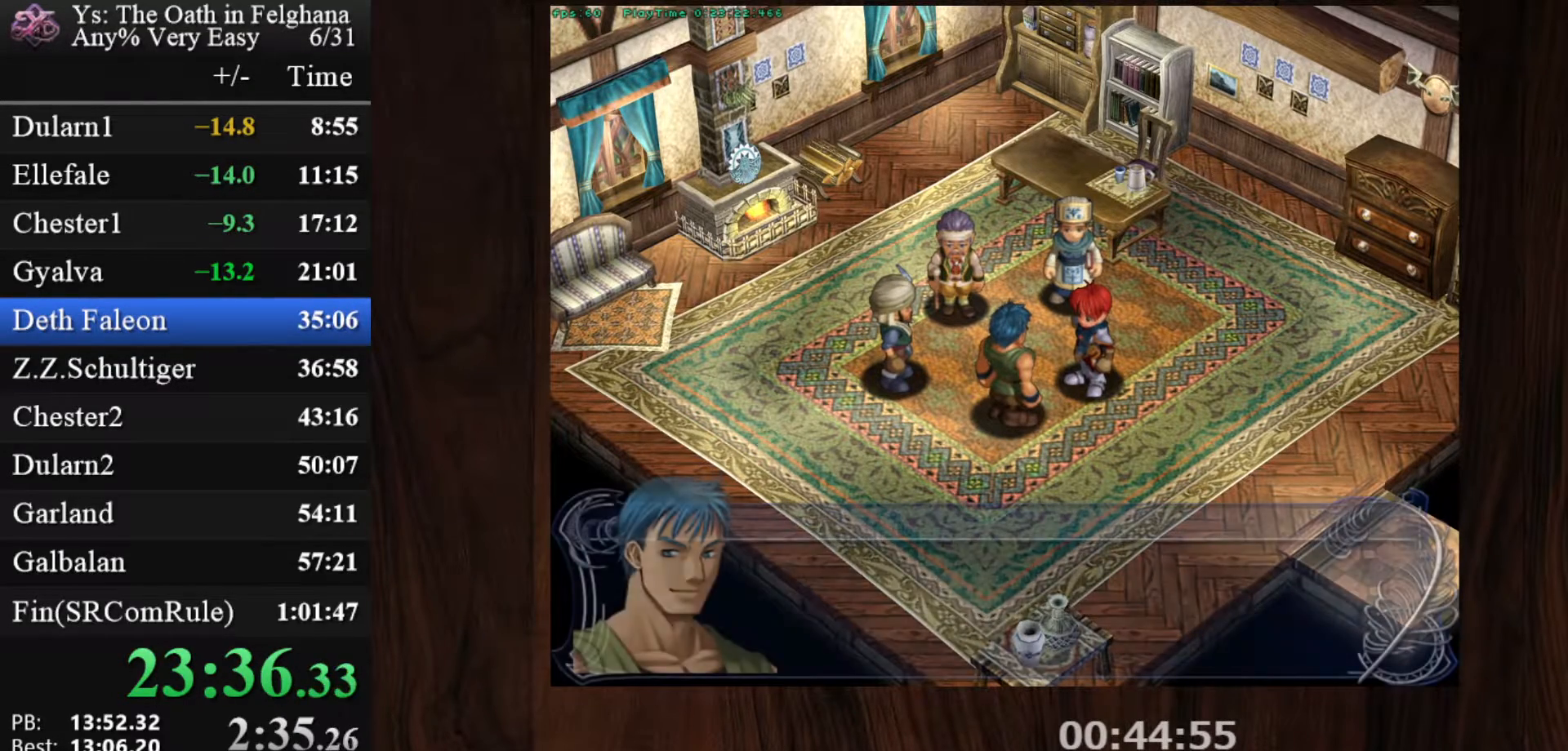
{"keys": ["z"], "mouse": [], "events": [[133, "z", "down"], [283, "z", "up"], [467, "z", "down"]]}
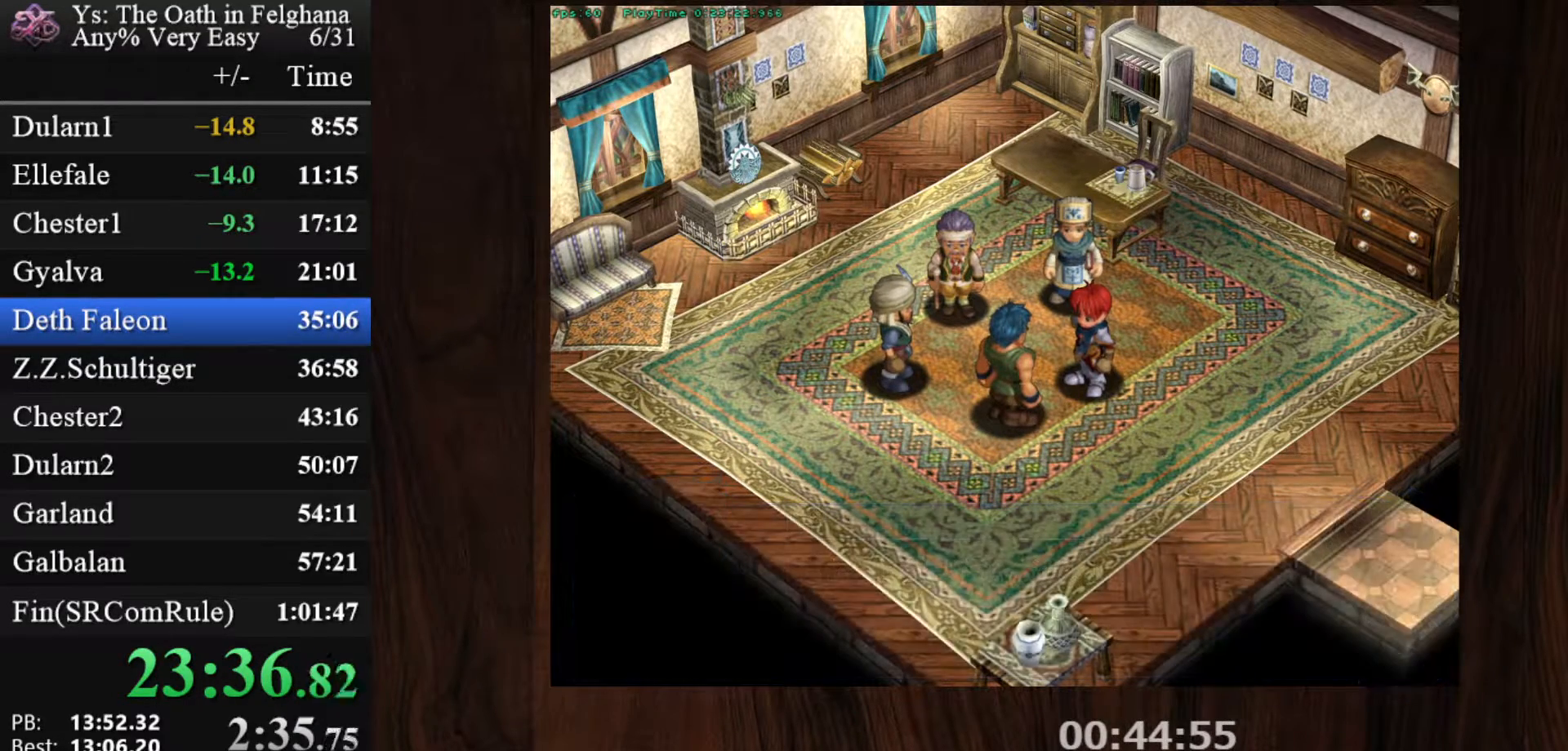
{"keys": [], "mouse": [], "events": [[100, "z", "up"], [300, "z", "down"], [433, "z", "up"]]}
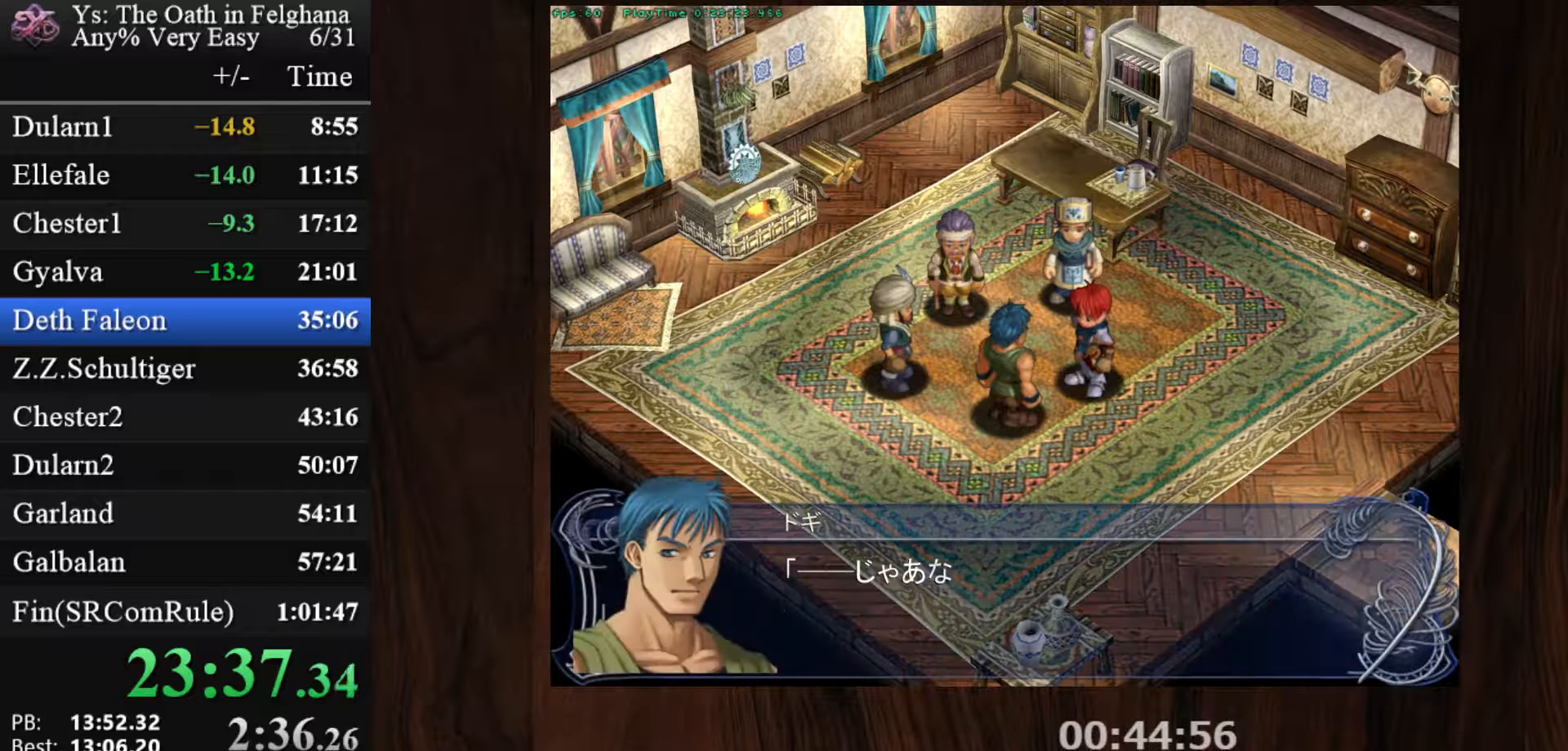
{"keys": ["z"], "mouse": [], "events": [[83, "z", "down"], [267, "z", "up"], [400, "z", "down"]]}
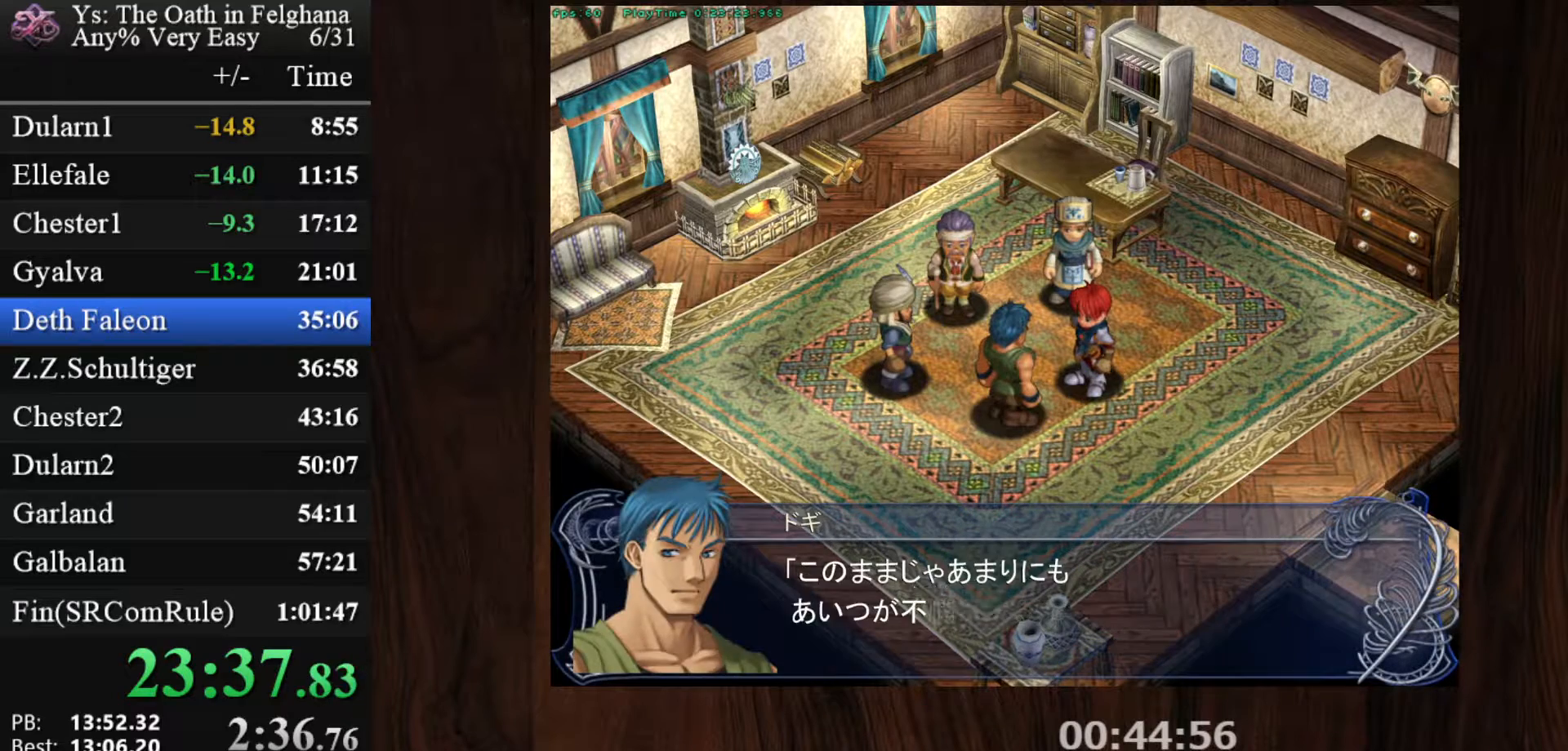
{"keys": [], "mouse": [], "events": [[83, "z", "up"], [233, "z", "down"], [417, "z", "up"]]}
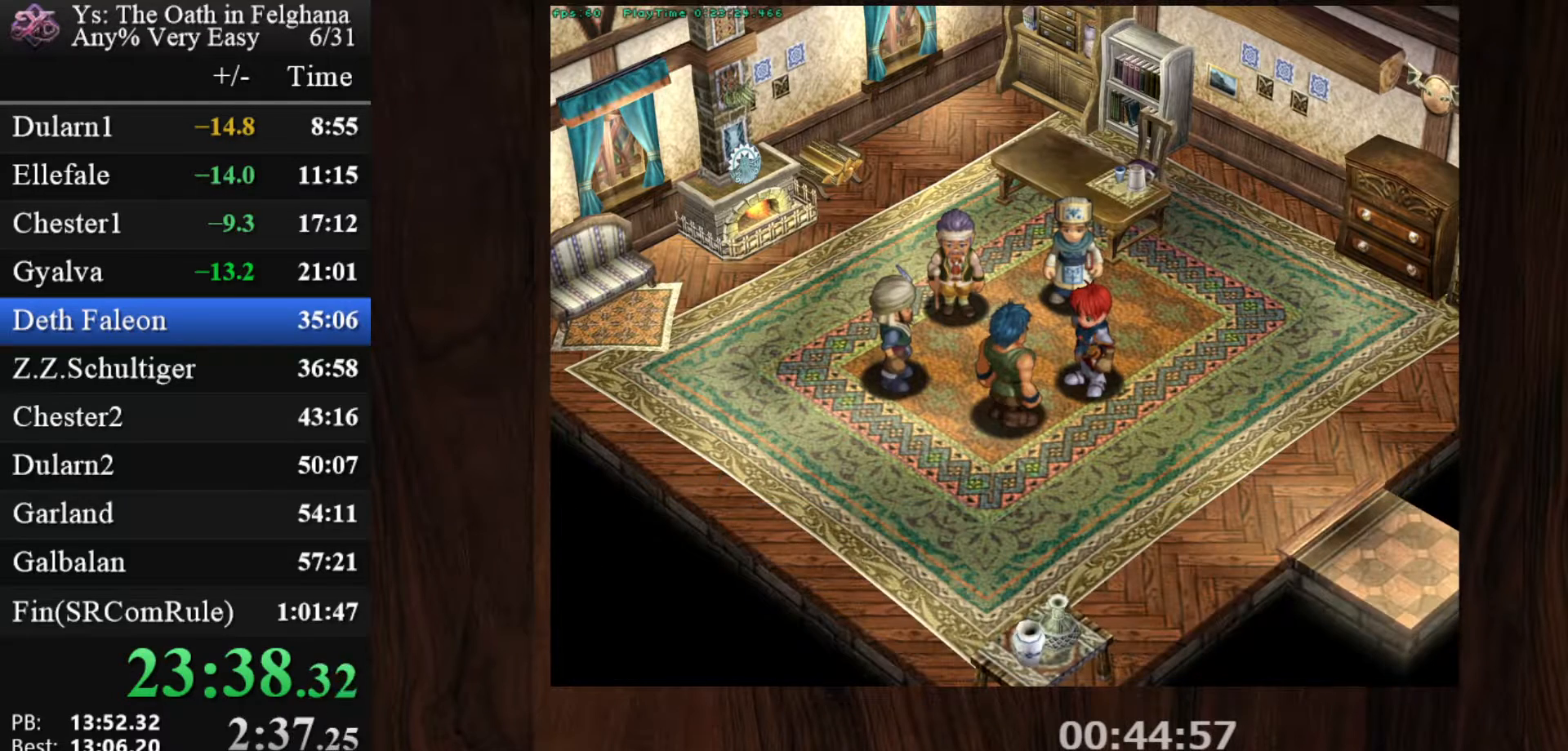
{"keys": ["z"], "mouse": [], "events": [[50, "z", "down"], [200, "z", "up"], [383, "z", "down"]]}
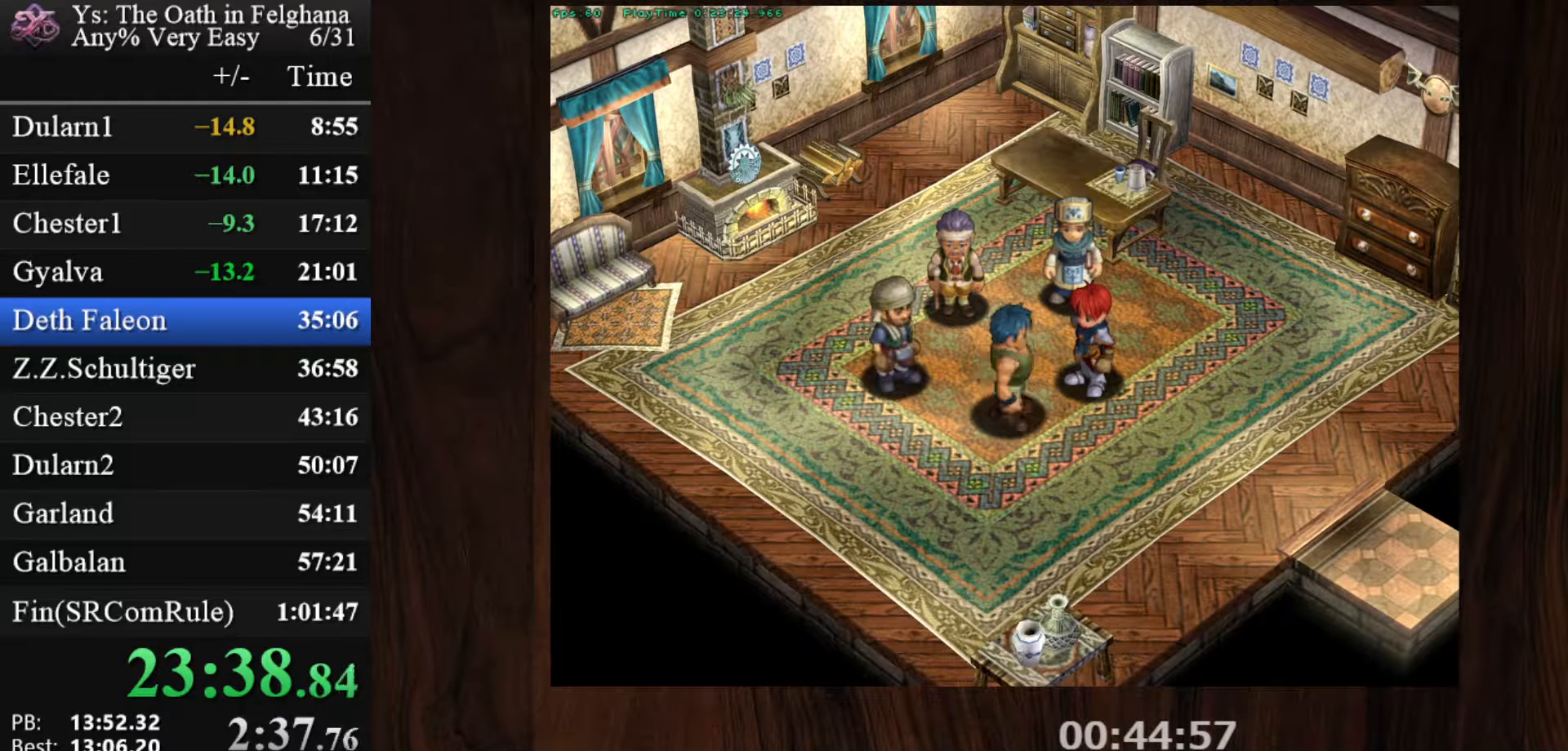
{"keys": ["z"], "mouse": [], "events": [[33, "z", "up"], [167, "z", "down"], [350, "z", "up"], [500, "z", "down"]]}